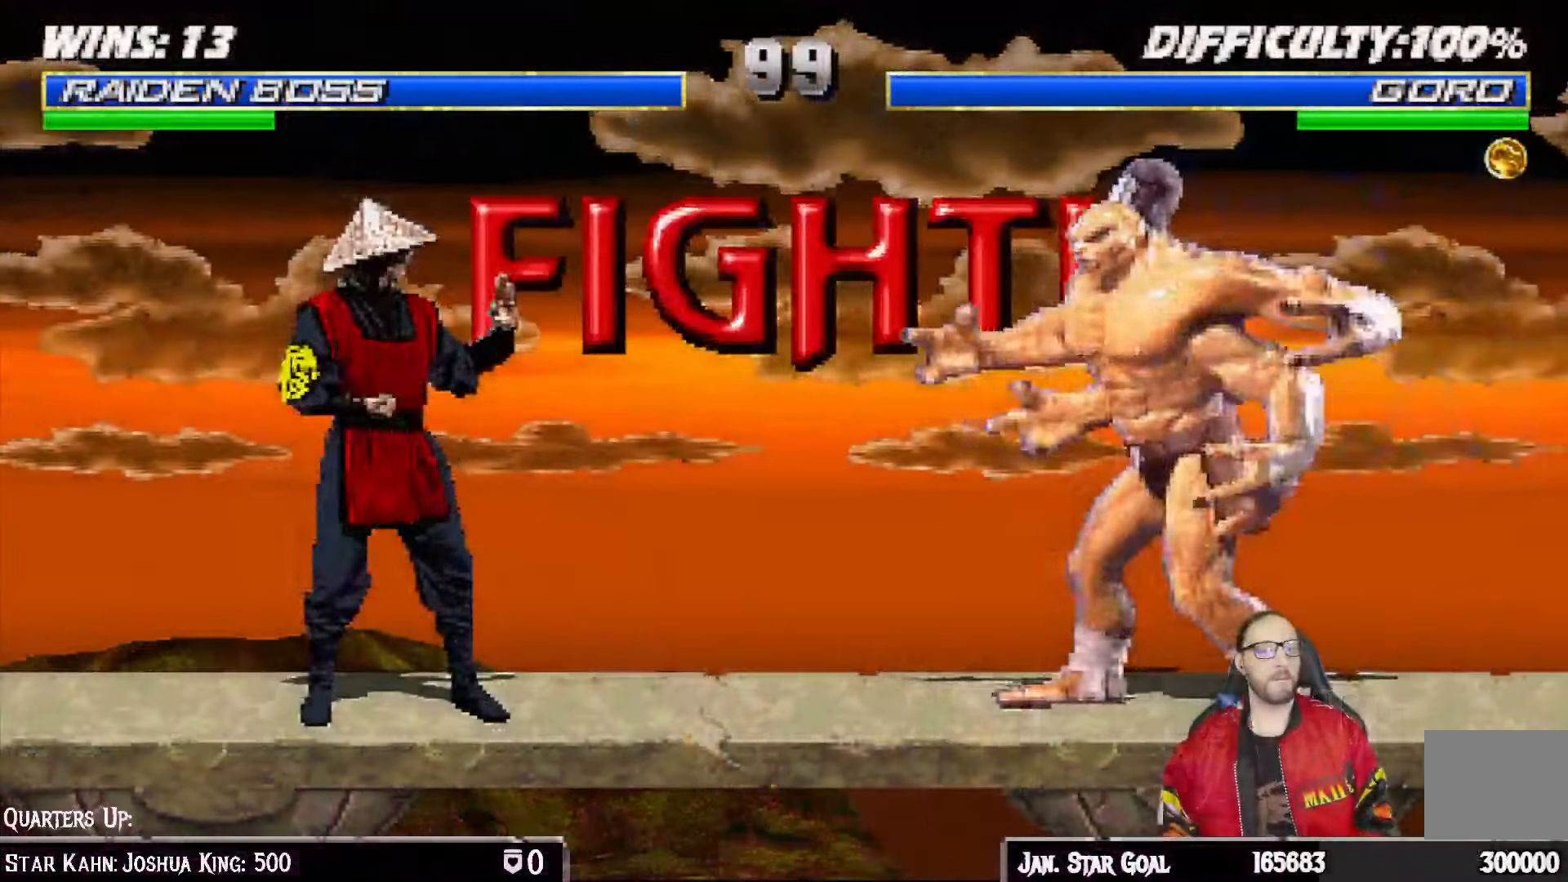
Gameplay with a controller (PlayStation layout); each line is a JSON object with the inputs held at the frame after it. "events" lists button and stick changes between this image and that frame as [ms after this image, input, new state], when the widget could be followed in between.
{"buttons": [], "left_stick": "center", "right_stick": "center", "events": []}
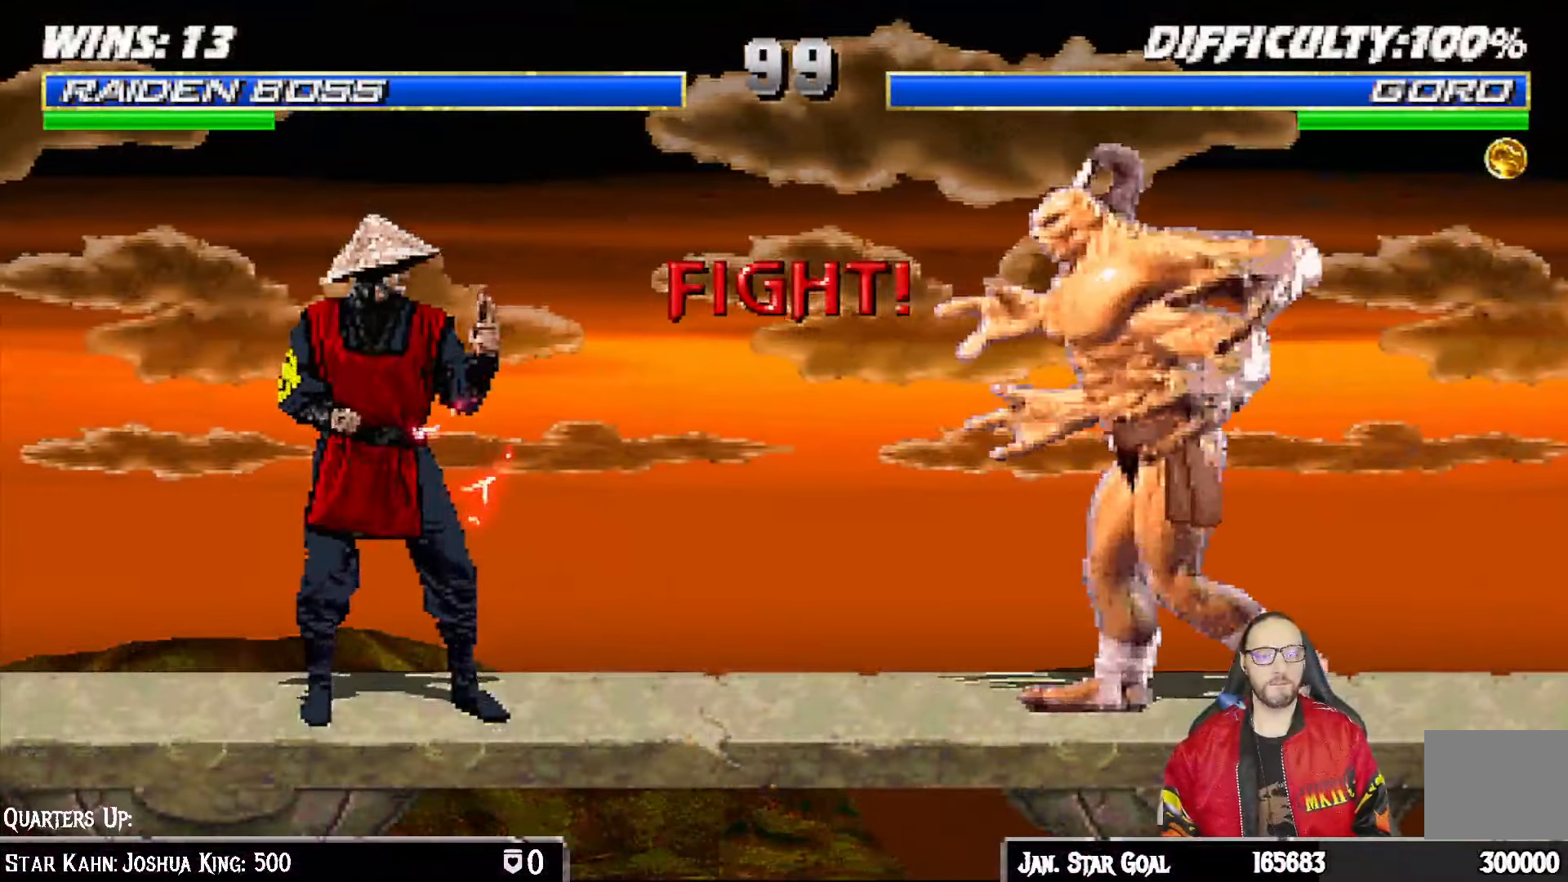
{"buttons": ["CROSS"], "left_stick": "center", "right_stick": "center", "events": [[50, "DPAD_LEFT", "down"], [150, "DPAD_LEFT", "up"], [217, "DPAD_RIGHT", "down"], [250, "CROSS", "down"], [267, "DPAD_RIGHT", "up"], [367, "CROSS", "up"], [417, "CROSS", "down"]]}
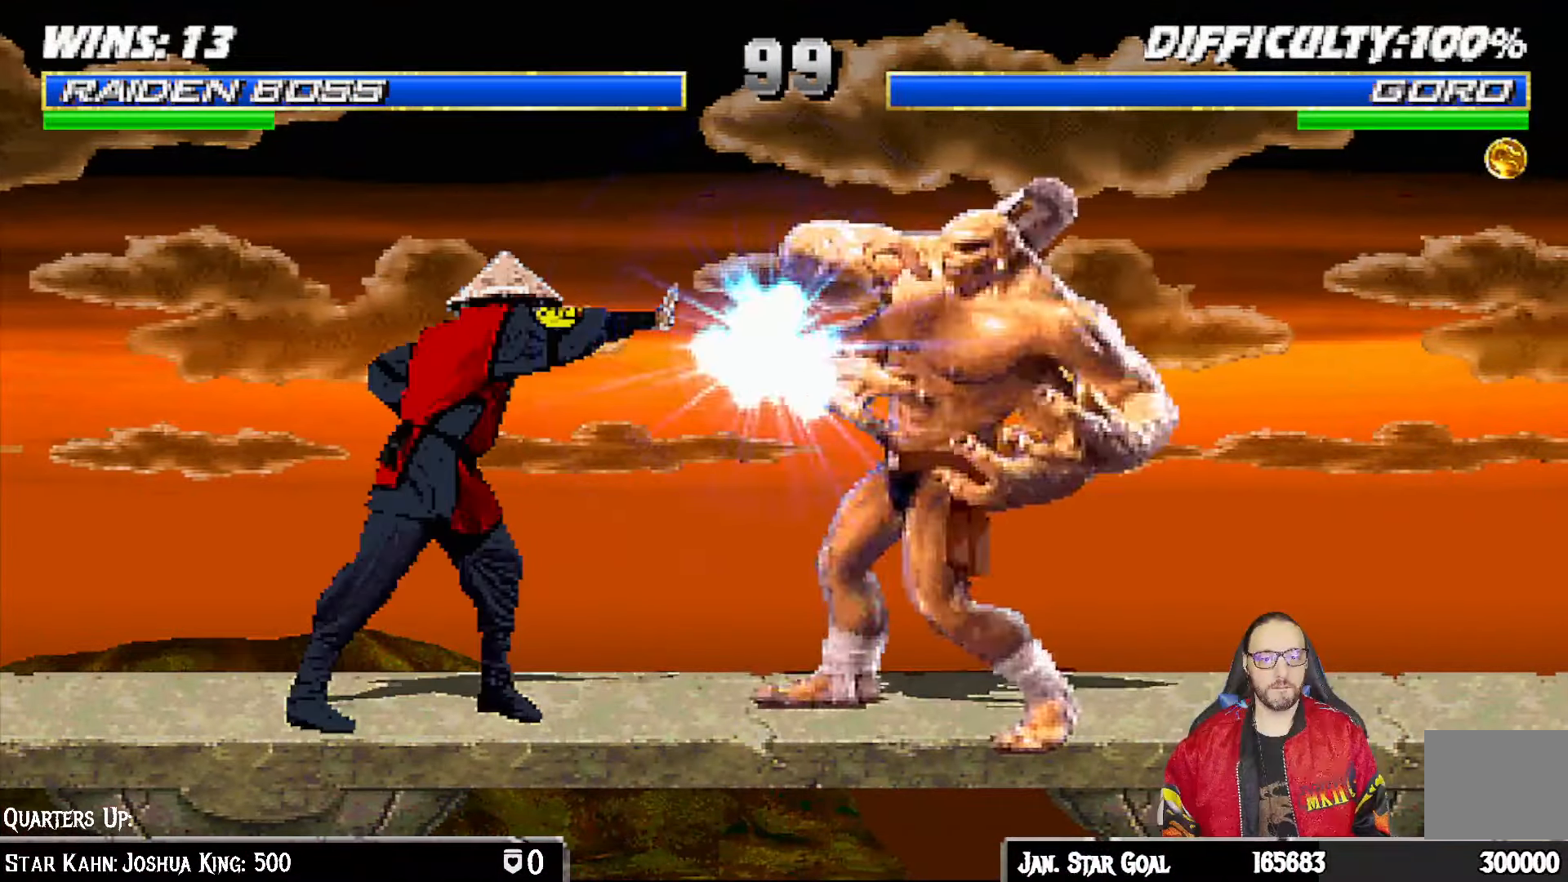
{"buttons": ["CROSS"], "left_stick": "center", "right_stick": "center", "events": [[67, "CROSS", "up"], [183, "DPAD_LEFT", "down"], [283, "DPAD_LEFT", "up"], [300, "CROSS", "down"], [300, "DPAD_RIGHT", "down"], [383, "CROSS", "up"], [383, "DPAD_RIGHT", "up"], [433, "CROSS", "down"]]}
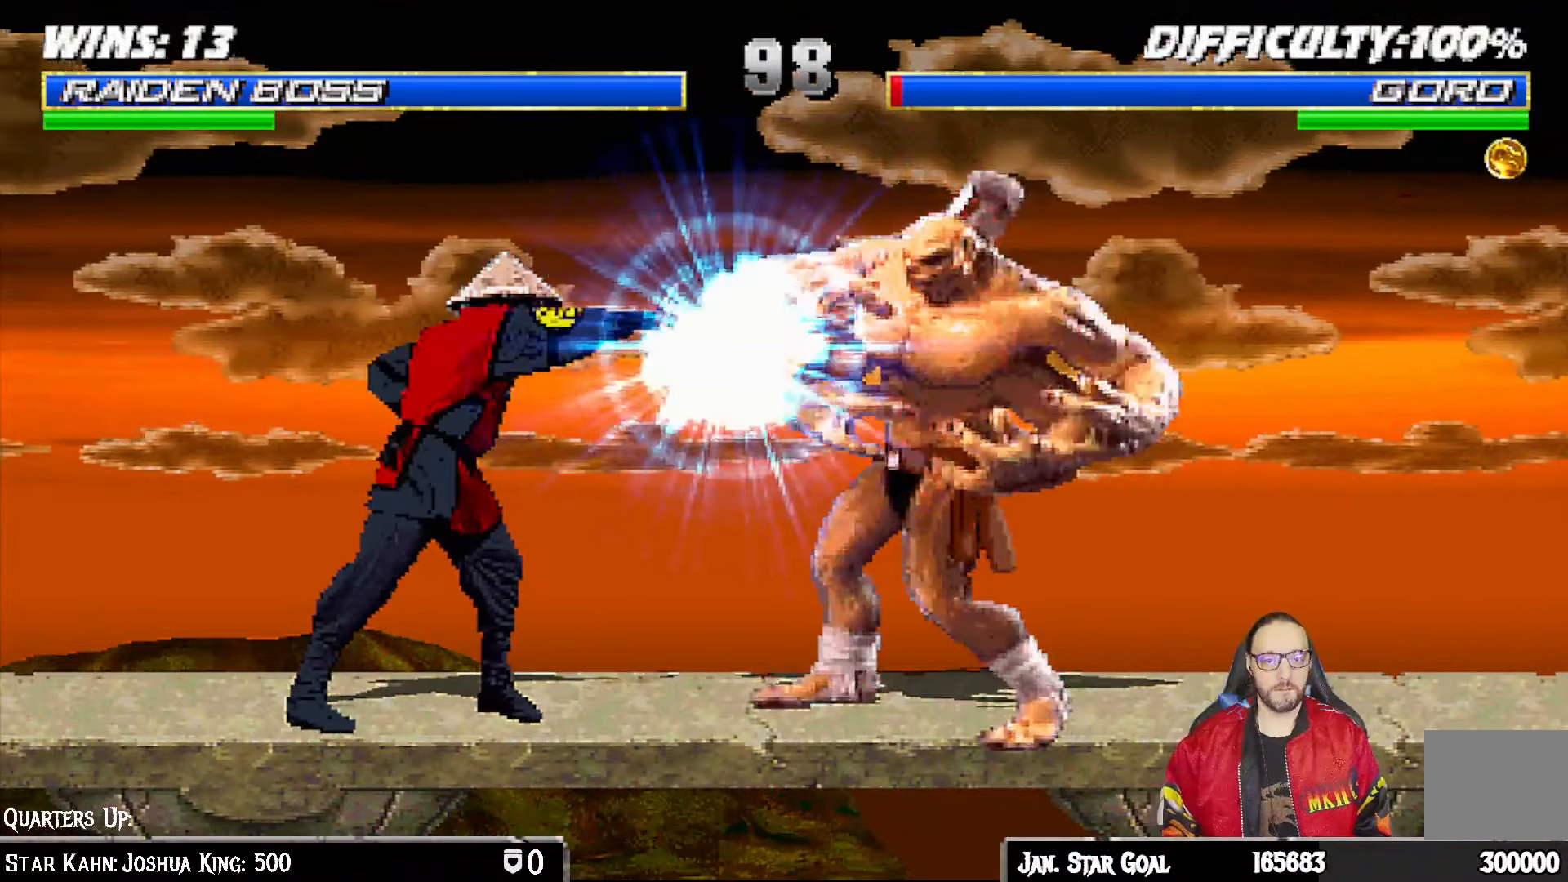
{"buttons": ["CROSS", "DPAD_RIGHT"], "left_stick": "center", "right_stick": "center", "events": [[83, "CROSS", "up"], [133, "CROSS", "down"], [300, "CROSS", "up"], [350, "DPAD_LEFT", "down"], [433, "DPAD_LEFT", "up"], [467, "DPAD_RIGHT", "down"], [483, "CROSS", "down"]]}
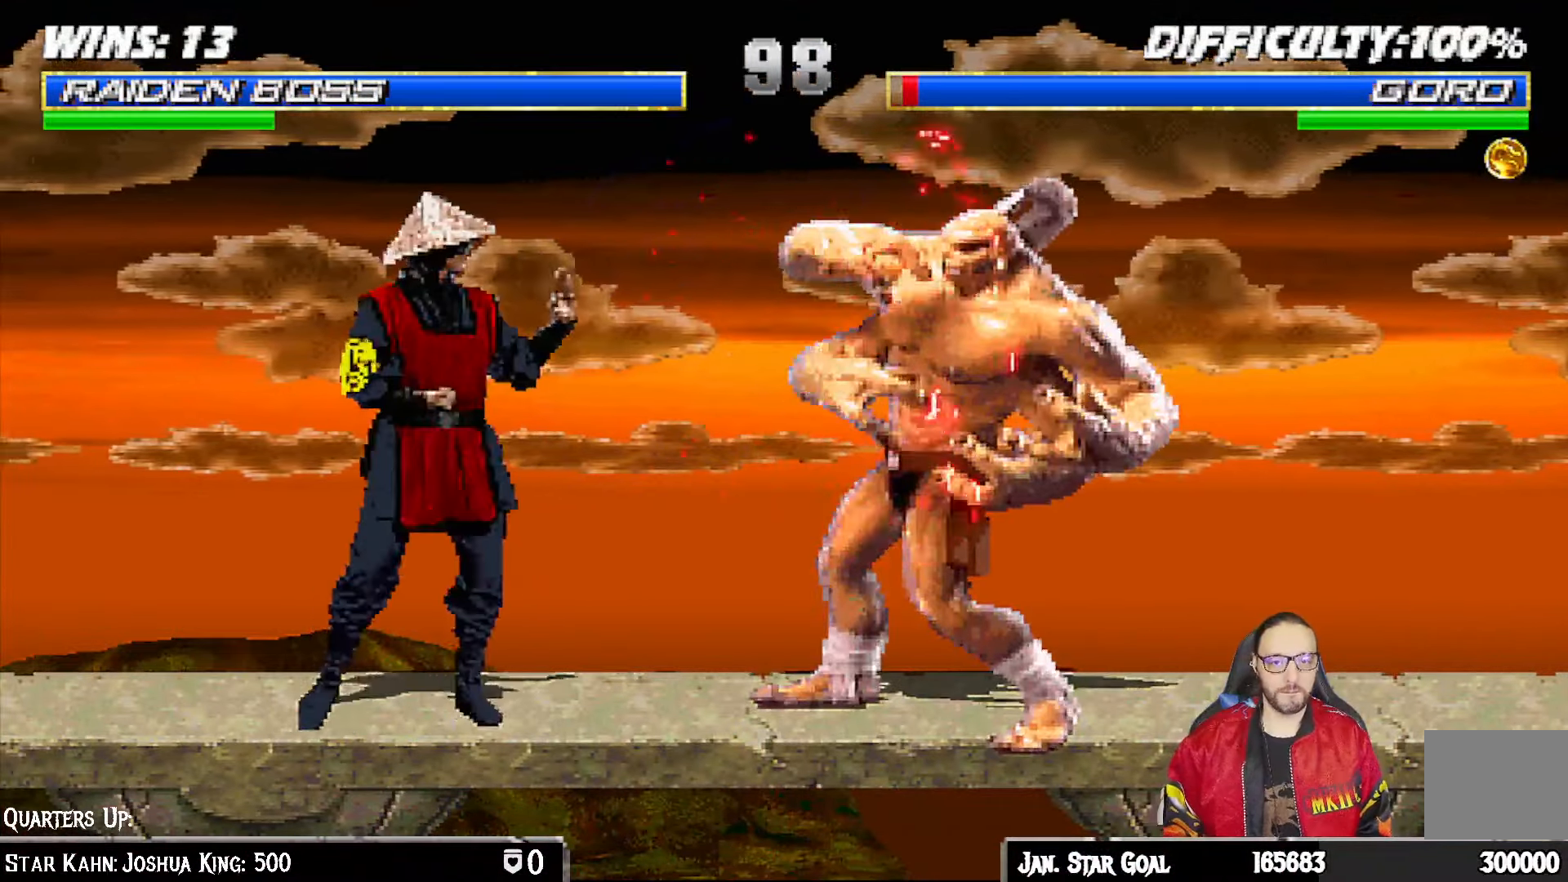
{"buttons": [], "left_stick": "center", "right_stick": "center", "events": [[50, "CROSS", "up"], [50, "DPAD_RIGHT", "up"], [83, "CROSS", "down"], [333, "CROSS", "up"], [433, "DPAD_LEFT", "down"], [500, "DPAD_LEFT", "up"]]}
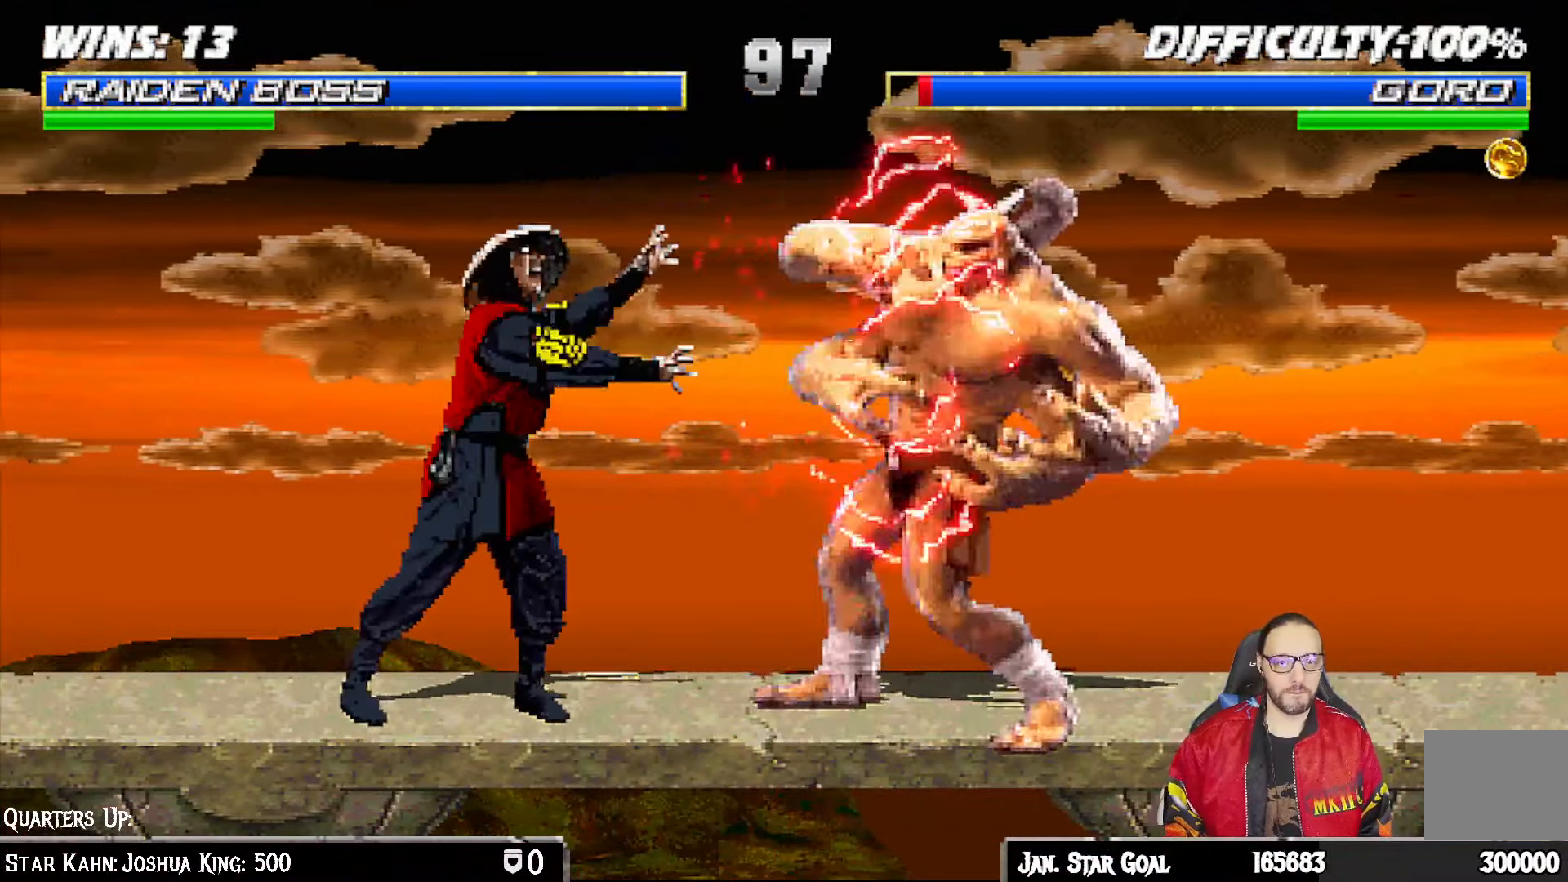
{"buttons": [], "left_stick": "center", "right_stick": "center", "events": [[17, "DPAD_RIGHT", "down"], [83, "CROSS", "down"], [100, "DPAD_RIGHT", "up"], [167, "CROSS", "up"], [200, "CROSS", "down"], [433, "CROSS", "up"]]}
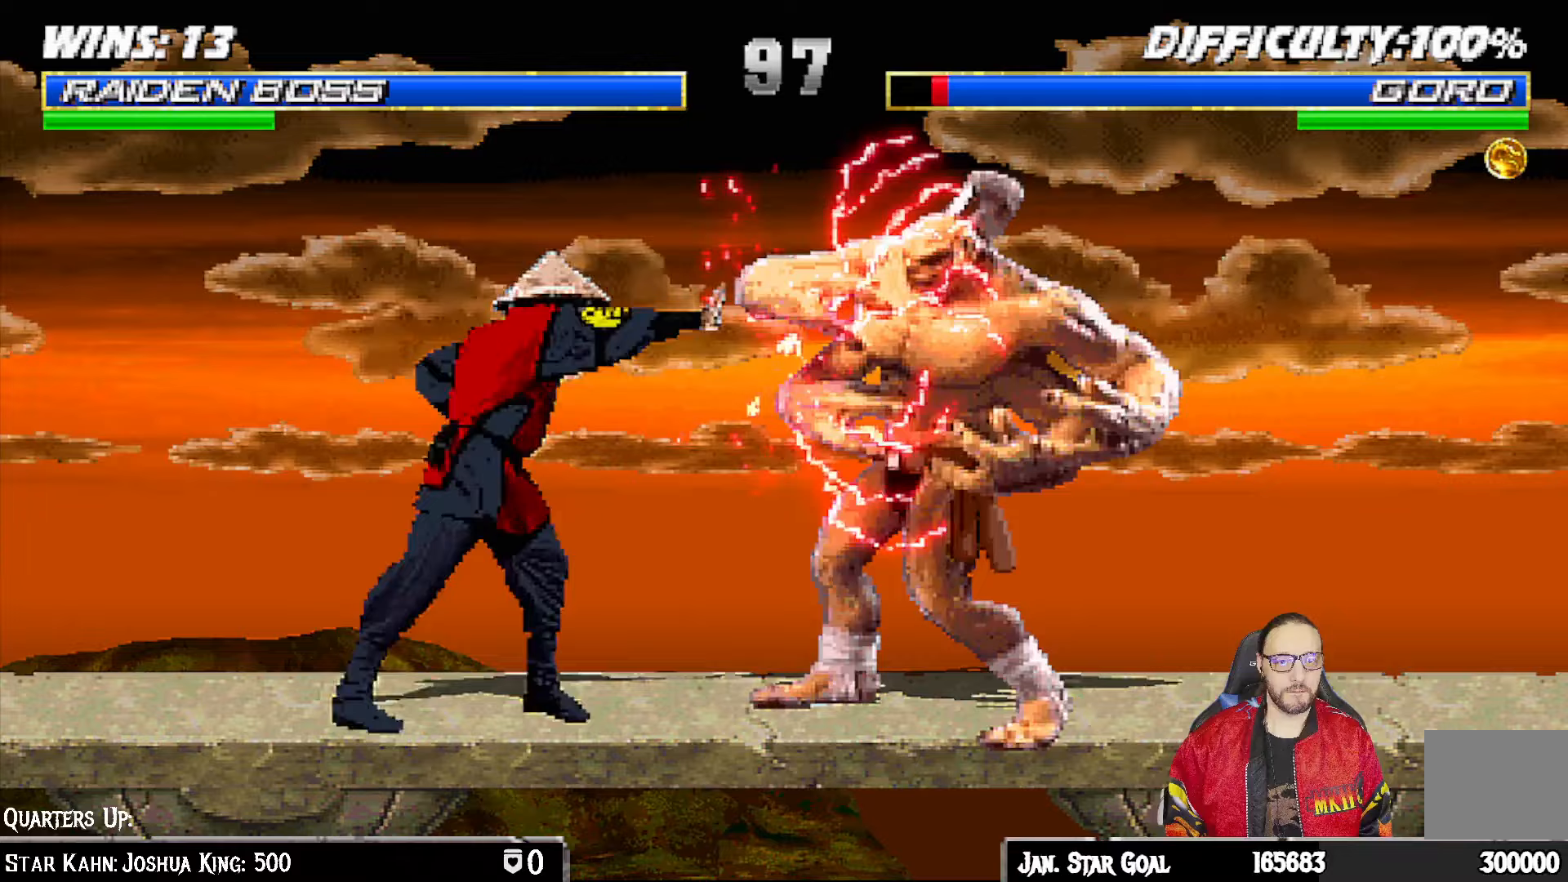
{"buttons": ["CROSS"], "left_stick": "center", "right_stick": "center", "events": [[33, "DPAD_LEFT", "down"], [100, "DPAD_LEFT", "up"], [167, "DPAD_RIGHT", "down"], [183, "CROSS", "down"], [267, "DPAD_RIGHT", "up"]]}
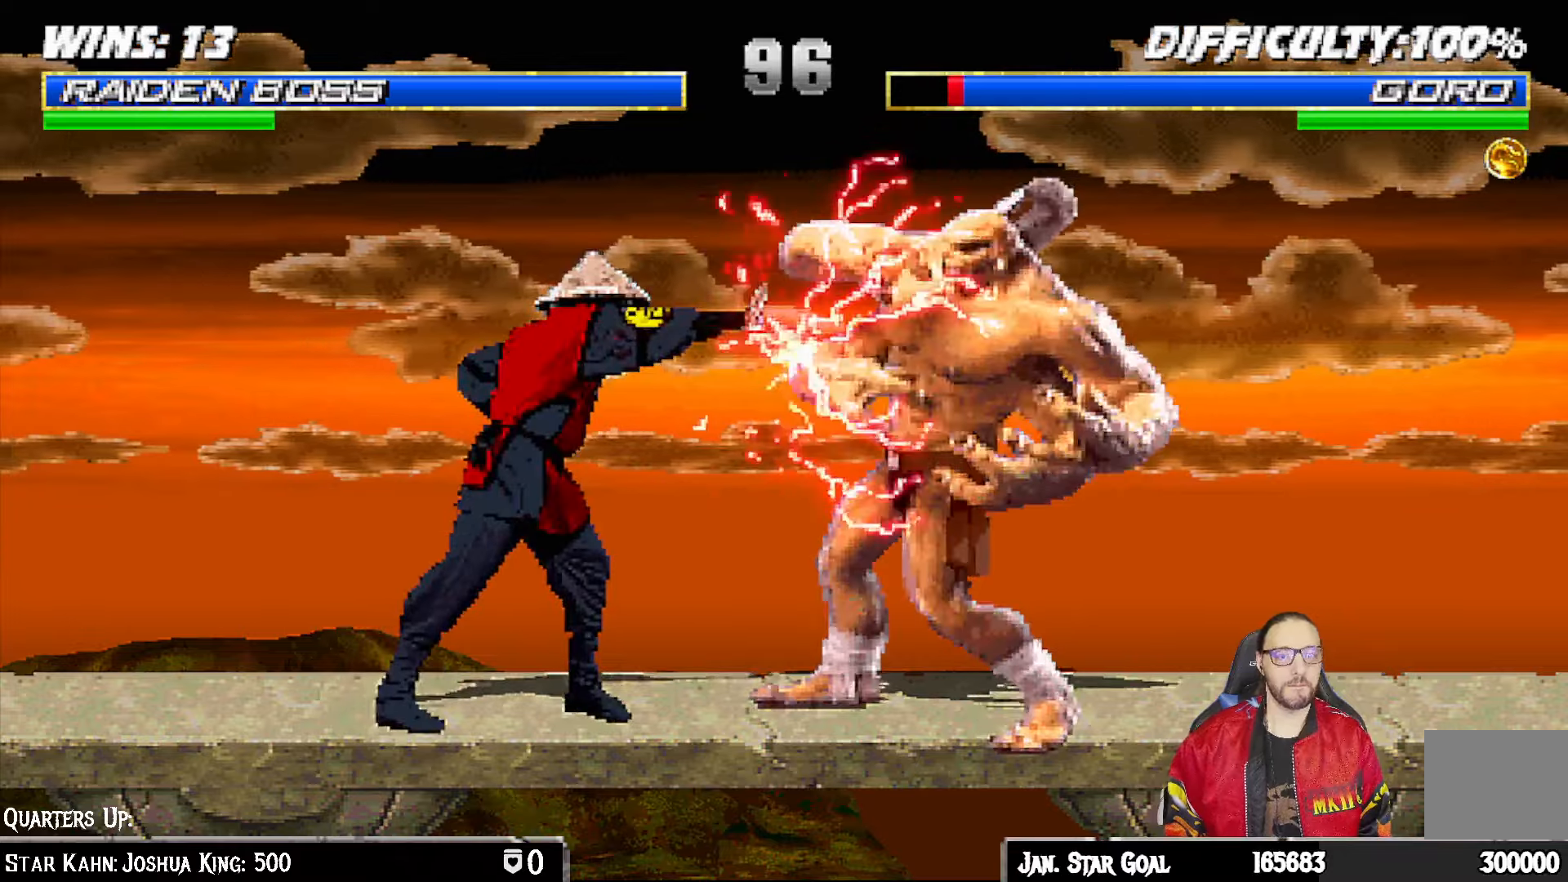
{"buttons": ["SQUARE"], "left_stick": "center", "right_stick": "center", "events": [[33, "CROSS", "up"], [167, "DPAD_LEFT", "down"], [233, "DPAD_LEFT", "up"], [283, "DPAD_RIGHT", "down"], [317, "SQUARE", "down"], [333, "DPAD_RIGHT", "up"], [417, "SQUARE", "up"], [450, "SQUARE", "down"]]}
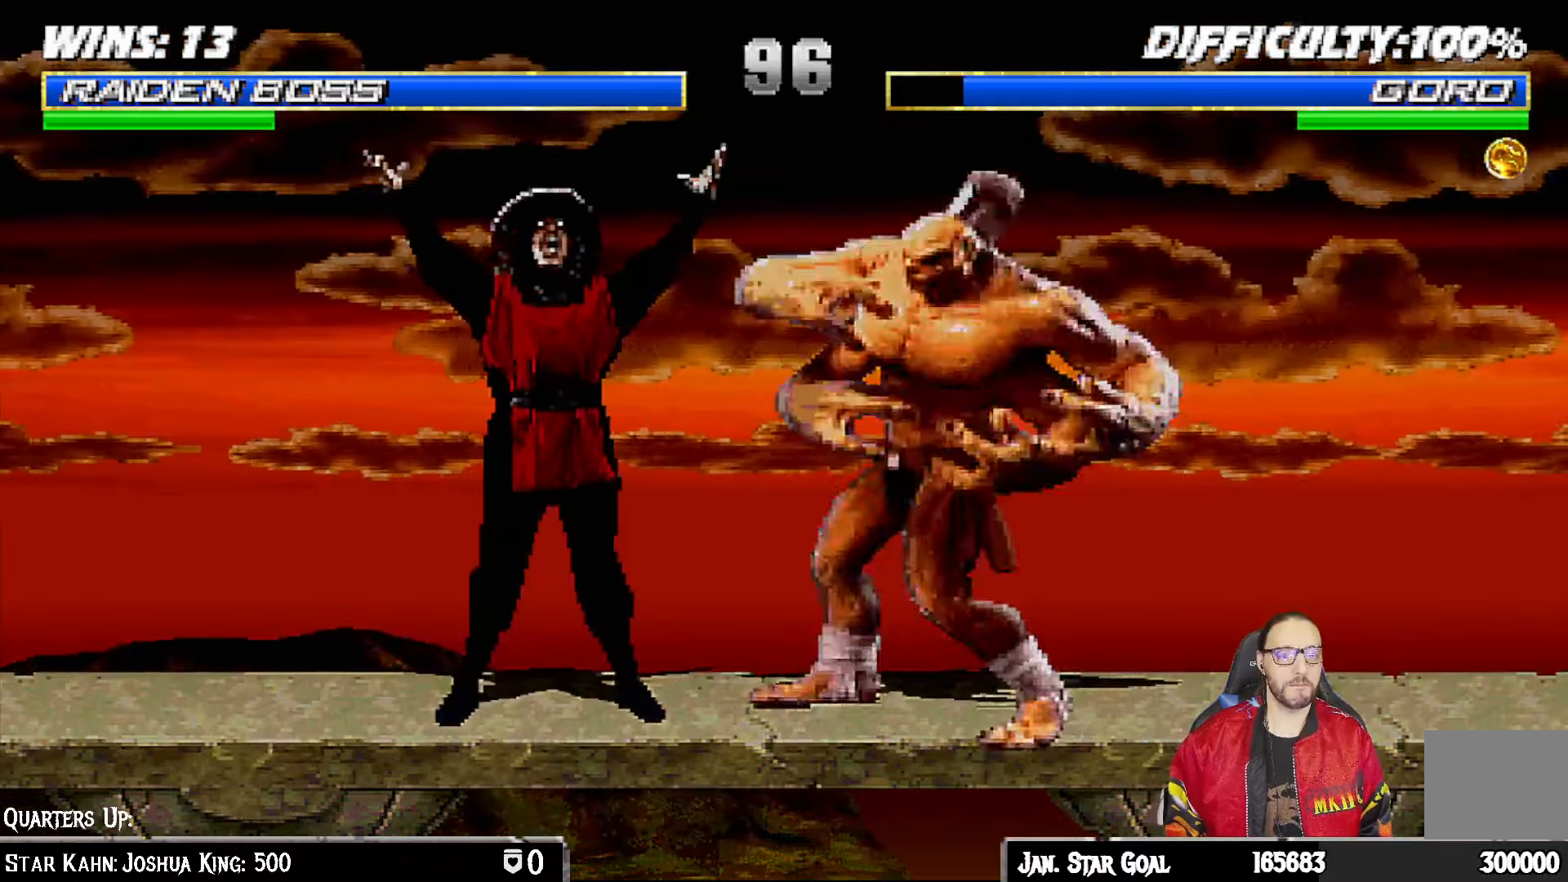
{"buttons": [], "left_stick": "center", "right_stick": "center", "events": [[133, "SQUARE", "up"], [417, "DPAD_LEFT", "down"], [500, "DPAD_LEFT", "up"]]}
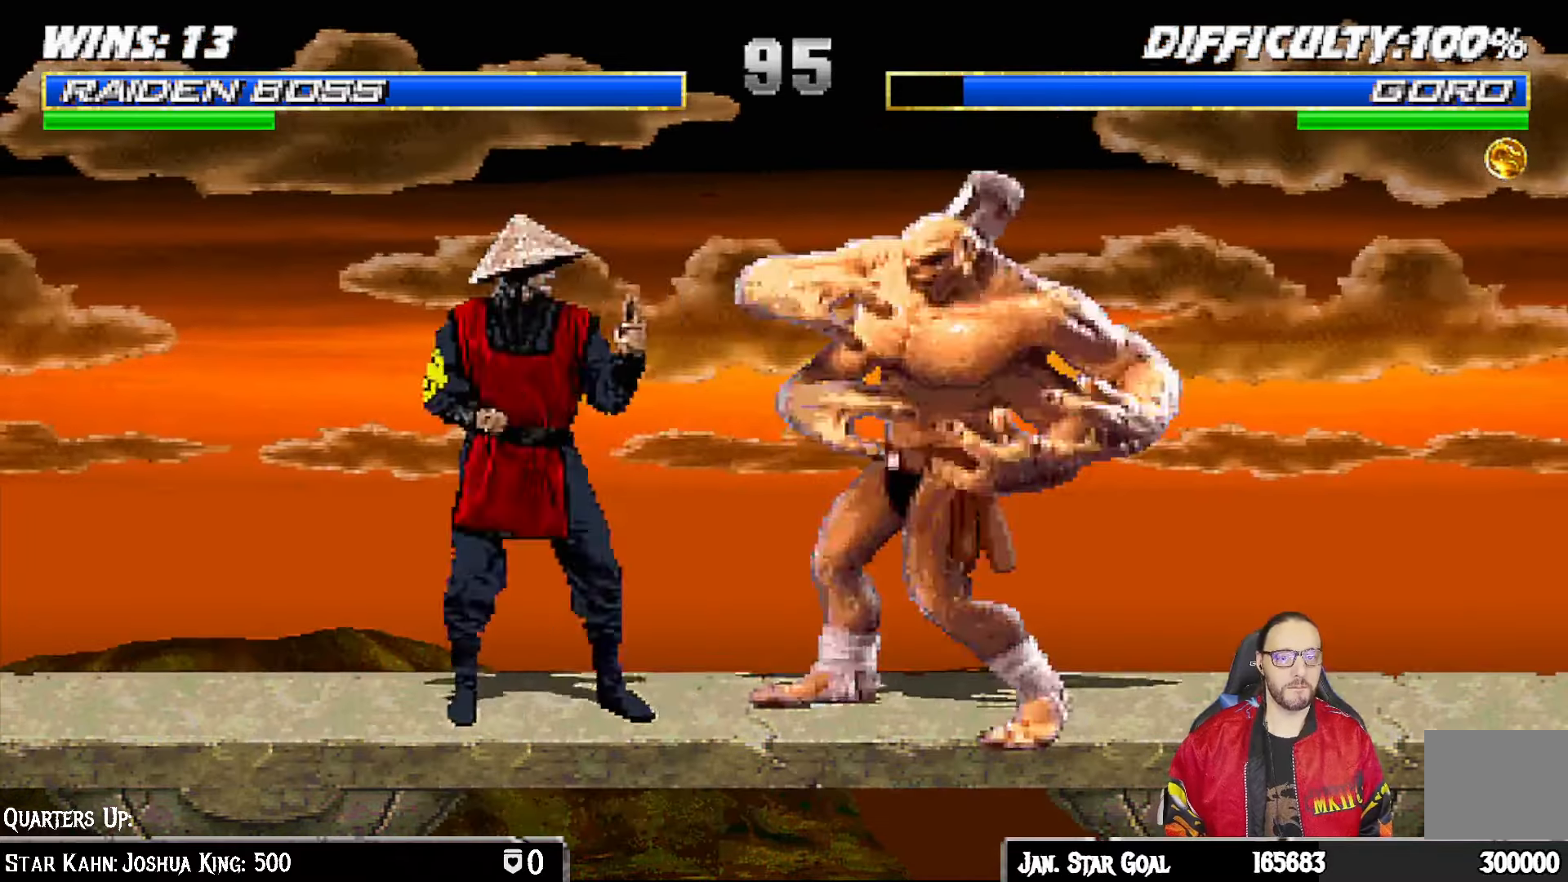
{"buttons": [], "left_stick": "center", "right_stick": "center", "events": [[33, "DPAD_RIGHT", "down"], [83, "CROSS", "down"], [117, "DPAD_RIGHT", "up"], [417, "CROSS", "up"]]}
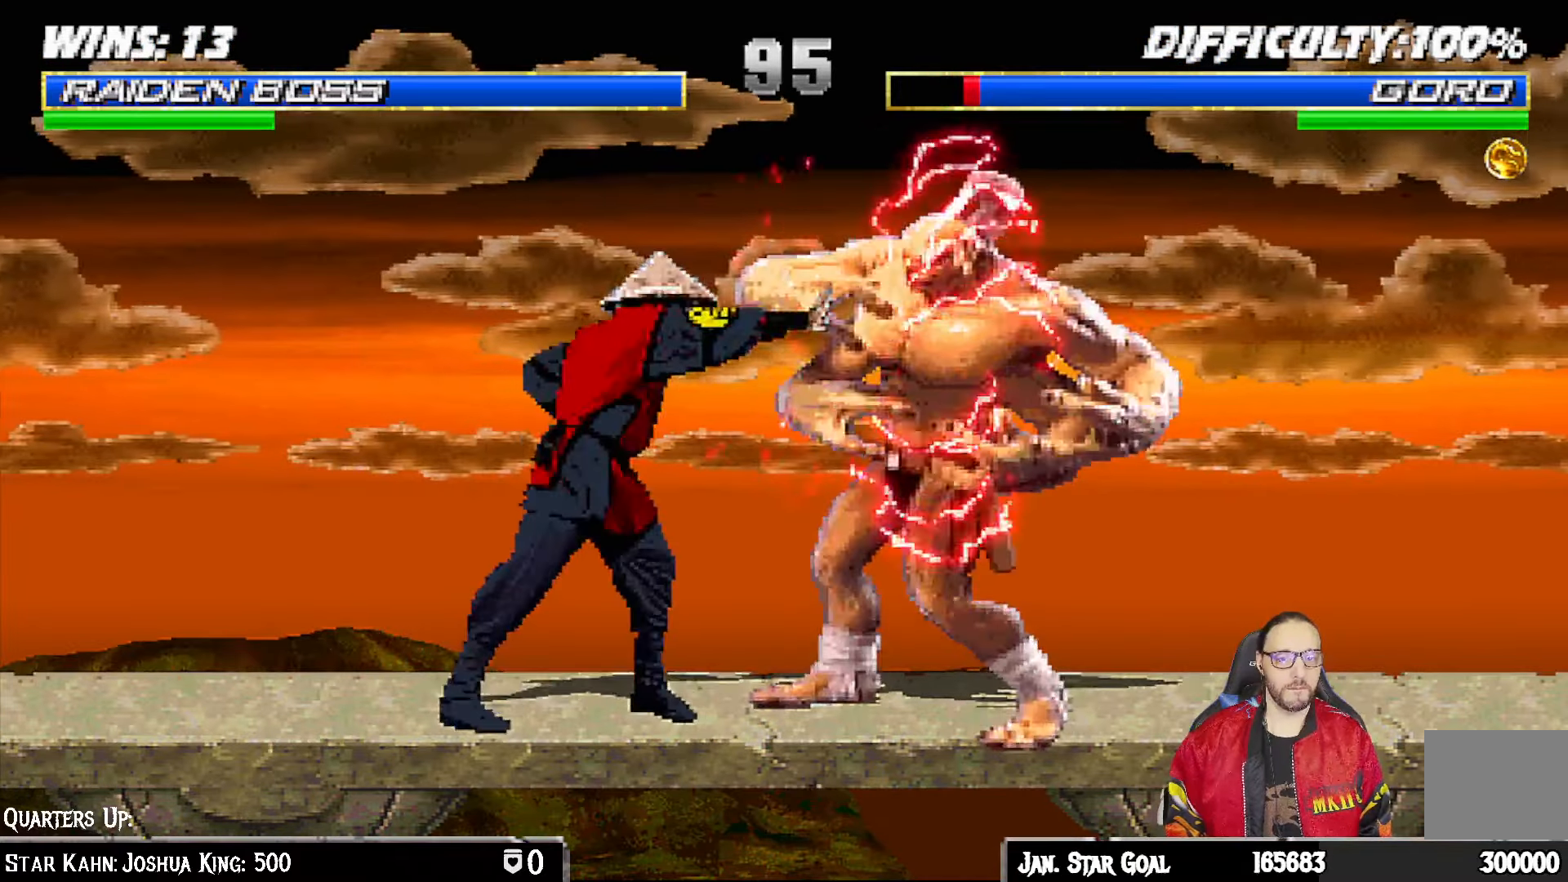
{"buttons": [], "left_stick": "center", "right_stick": "center", "events": [[50, "DPAD_LEFT", "down"], [100, "DPAD_UP", "down"], [150, "DPAD_LEFT", "up"], [150, "DPAD_UP", "up"], [167, "CROSS", "down"], [167, "DPAD_RIGHT", "down"], [267, "DPAD_RIGHT", "up"], [483, "CROSS", "up"]]}
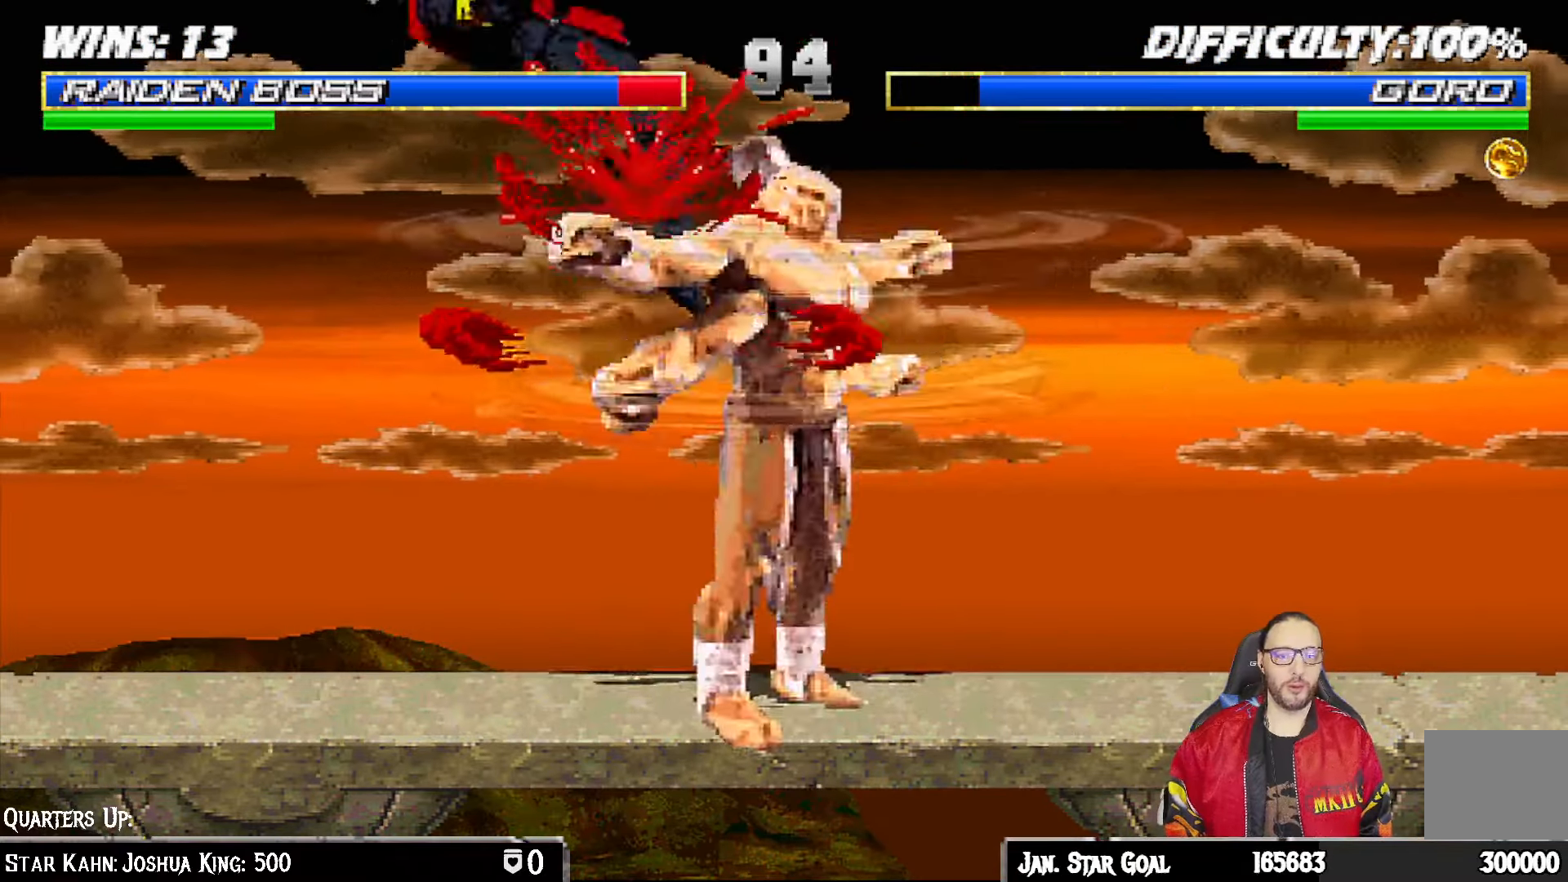
{"buttons": ["L1", "R1", "DPAD_DOWN", "DPAD_LEFT"], "left_stick": "center", "right_stick": "center", "events": [[233, "DPAD_DOWN", "down"], [233, "L1", "down"], [250, "DPAD_LEFT", "down"], [250, "R1", "down"], [383, "DPAD_LEFT", "up"], [400, "DPAD_LEFT", "down"]]}
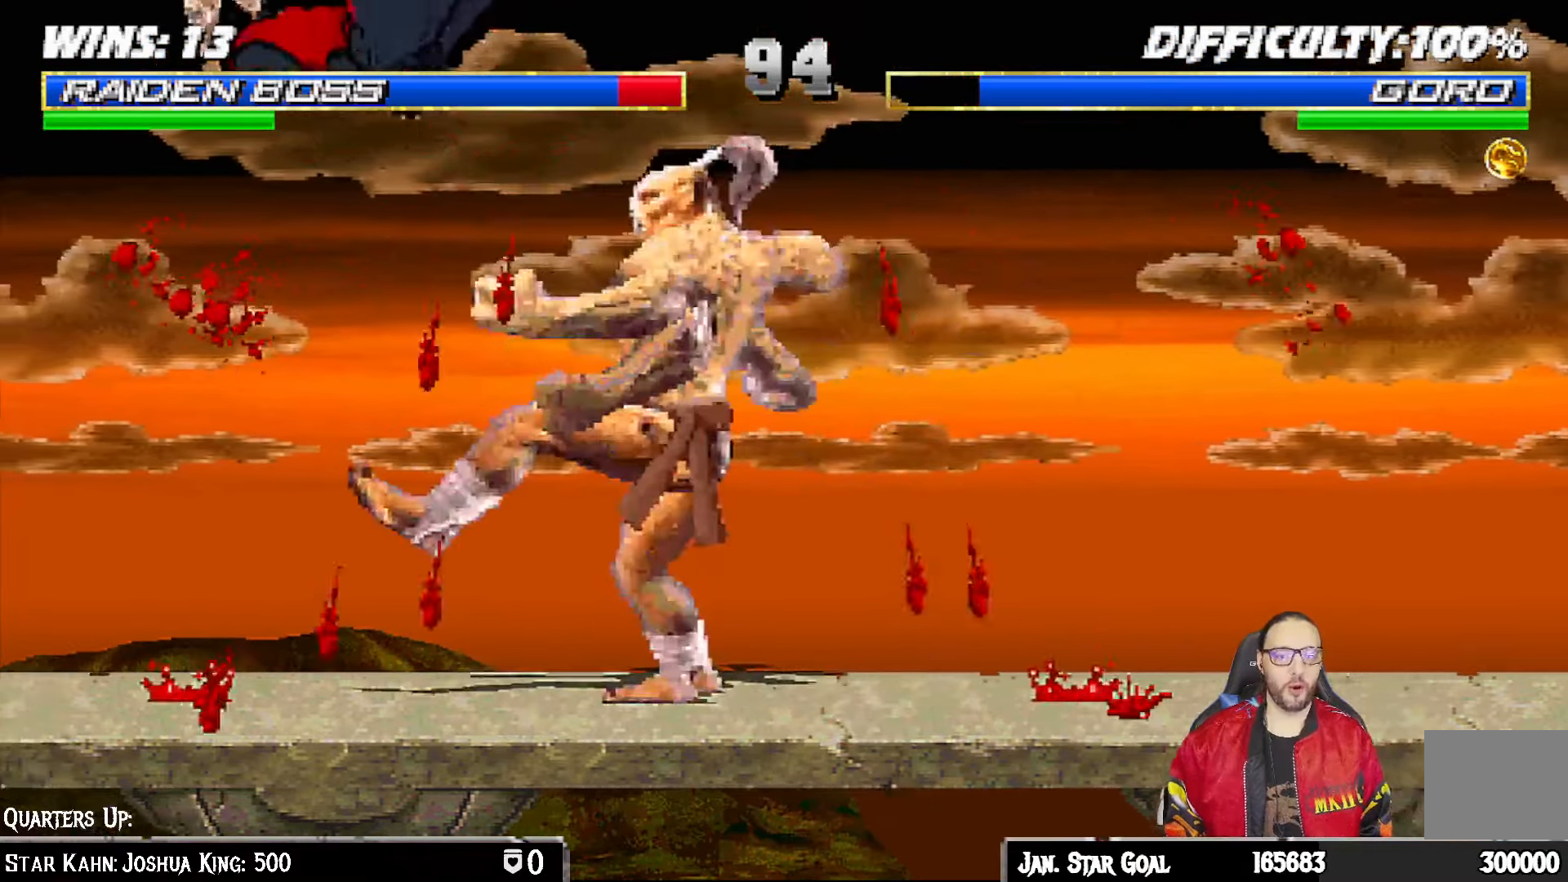
{"buttons": [], "left_stick": "center", "right_stick": "center", "events": [[267, "DPAD_LEFT", "up"], [333, "R1", "up"], [350, "DPAD_DOWN", "up"], [367, "L1", "up"]]}
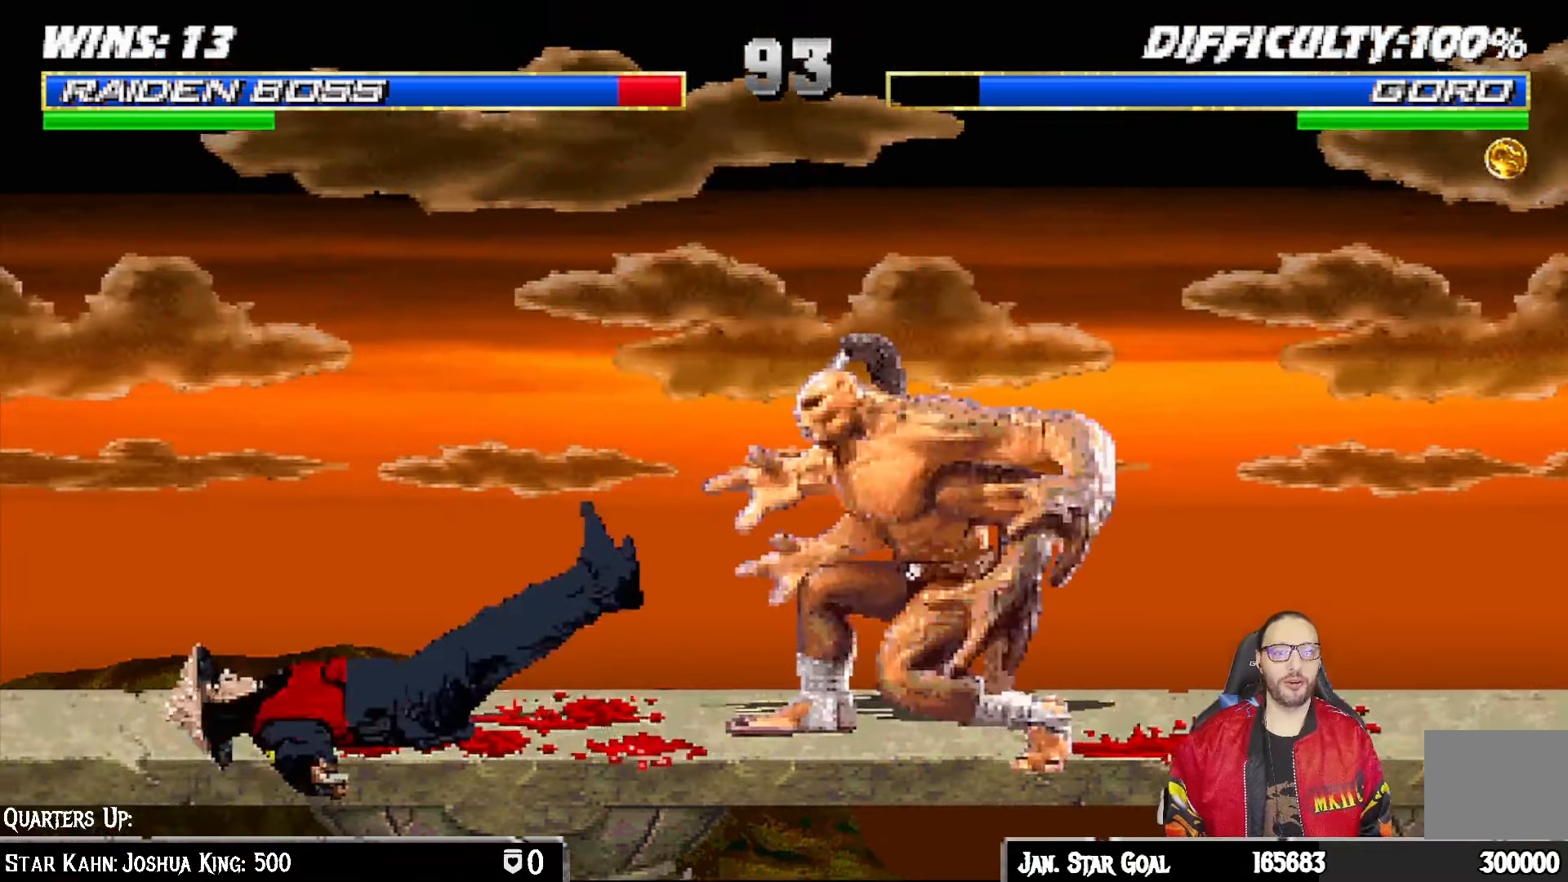
{"buttons": ["TRIANGLE"], "left_stick": "center", "right_stick": "center", "events": [[33, "DPAD_LEFT", "down"], [33, "L1", "down"], [50, "DPAD_UP", "down"], [200, "TRIANGLE", "down"], [283, "TRIANGLE", "up"], [333, "DPAD_LEFT", "up"], [350, "DPAD_UP", "up"], [350, "TRIANGLE", "down"], [383, "L1", "up"]]}
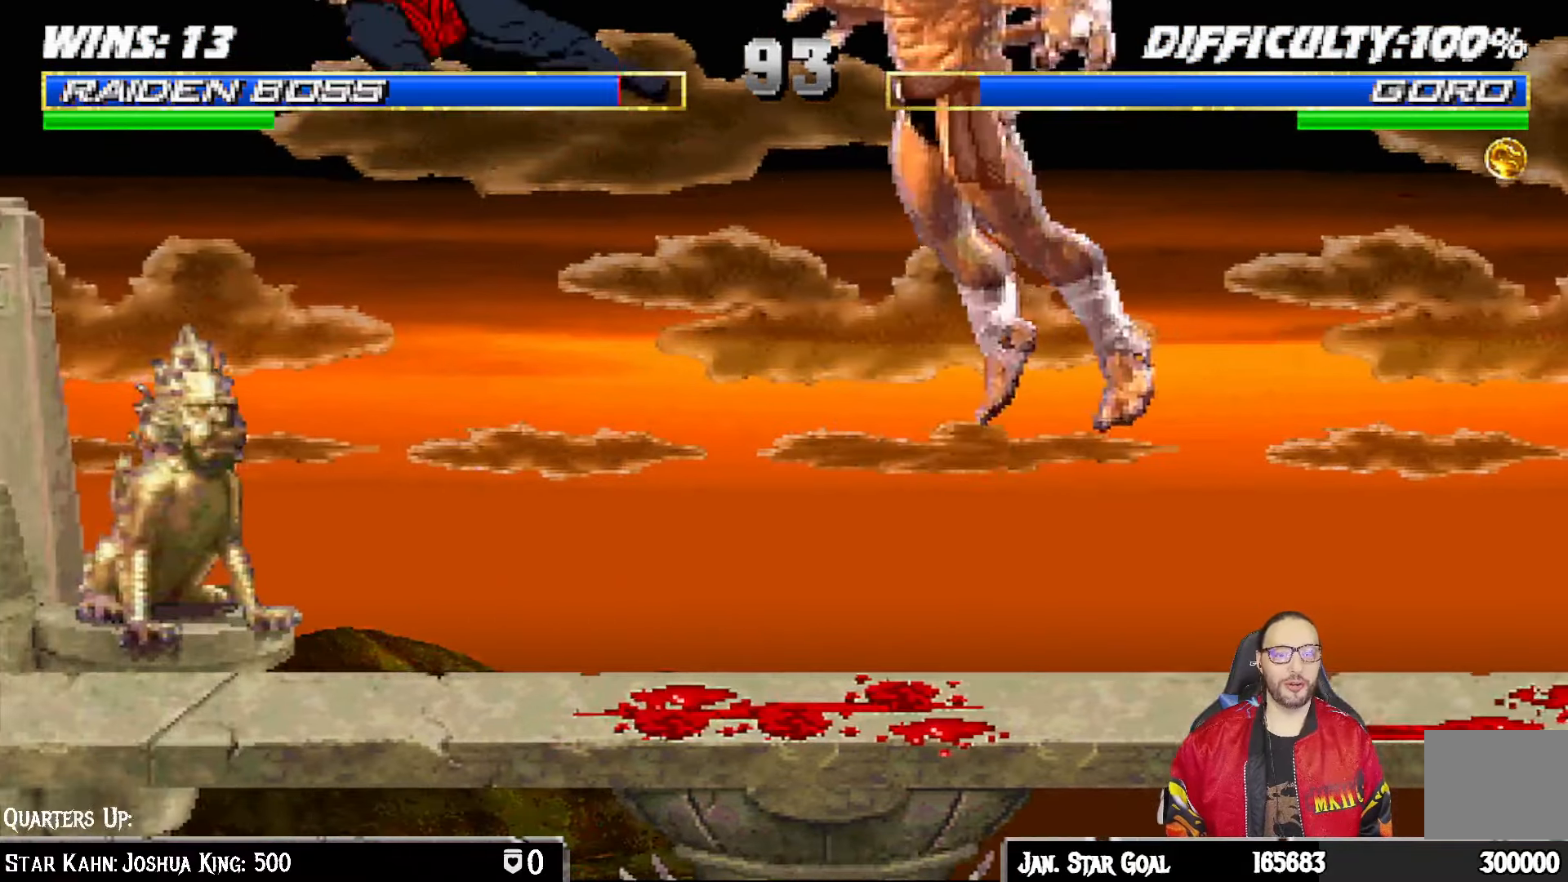
{"buttons": ["CROSS"], "left_stick": "center", "right_stick": "center", "events": [[17, "TRIANGLE", "up"], [133, "DPAD_LEFT", "down"], [217, "DPAD_LEFT", "up"], [283, "DPAD_RIGHT", "down"], [350, "CROSS", "down"], [433, "CROSS", "up"], [433, "DPAD_RIGHT", "up"], [483, "CROSS", "down"]]}
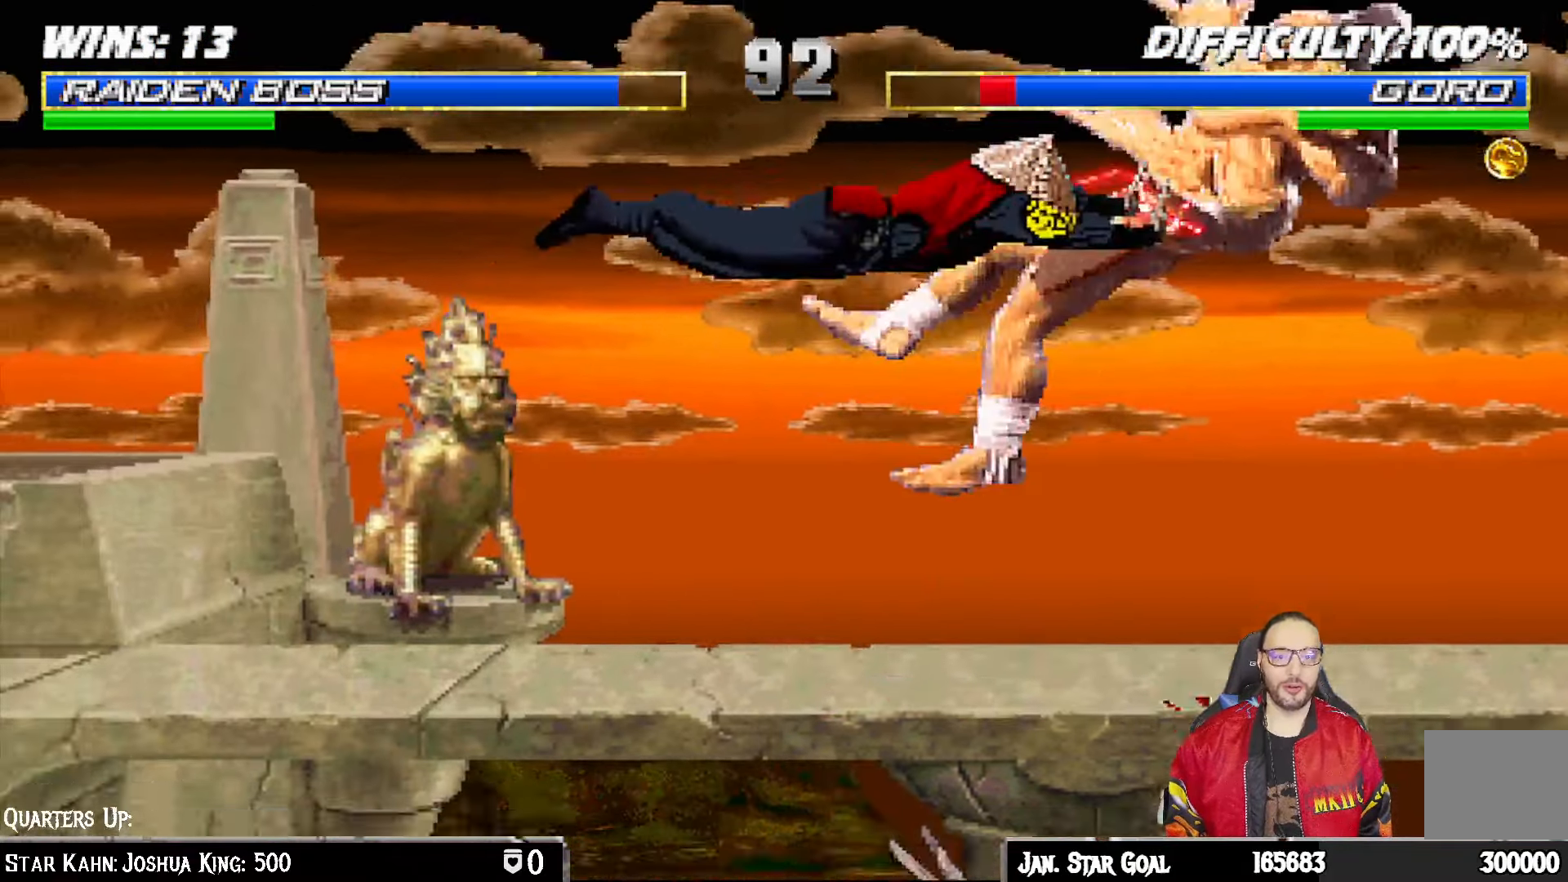
{"buttons": [], "left_stick": "center", "right_stick": "center", "events": [[167, "CROSS", "up"]]}
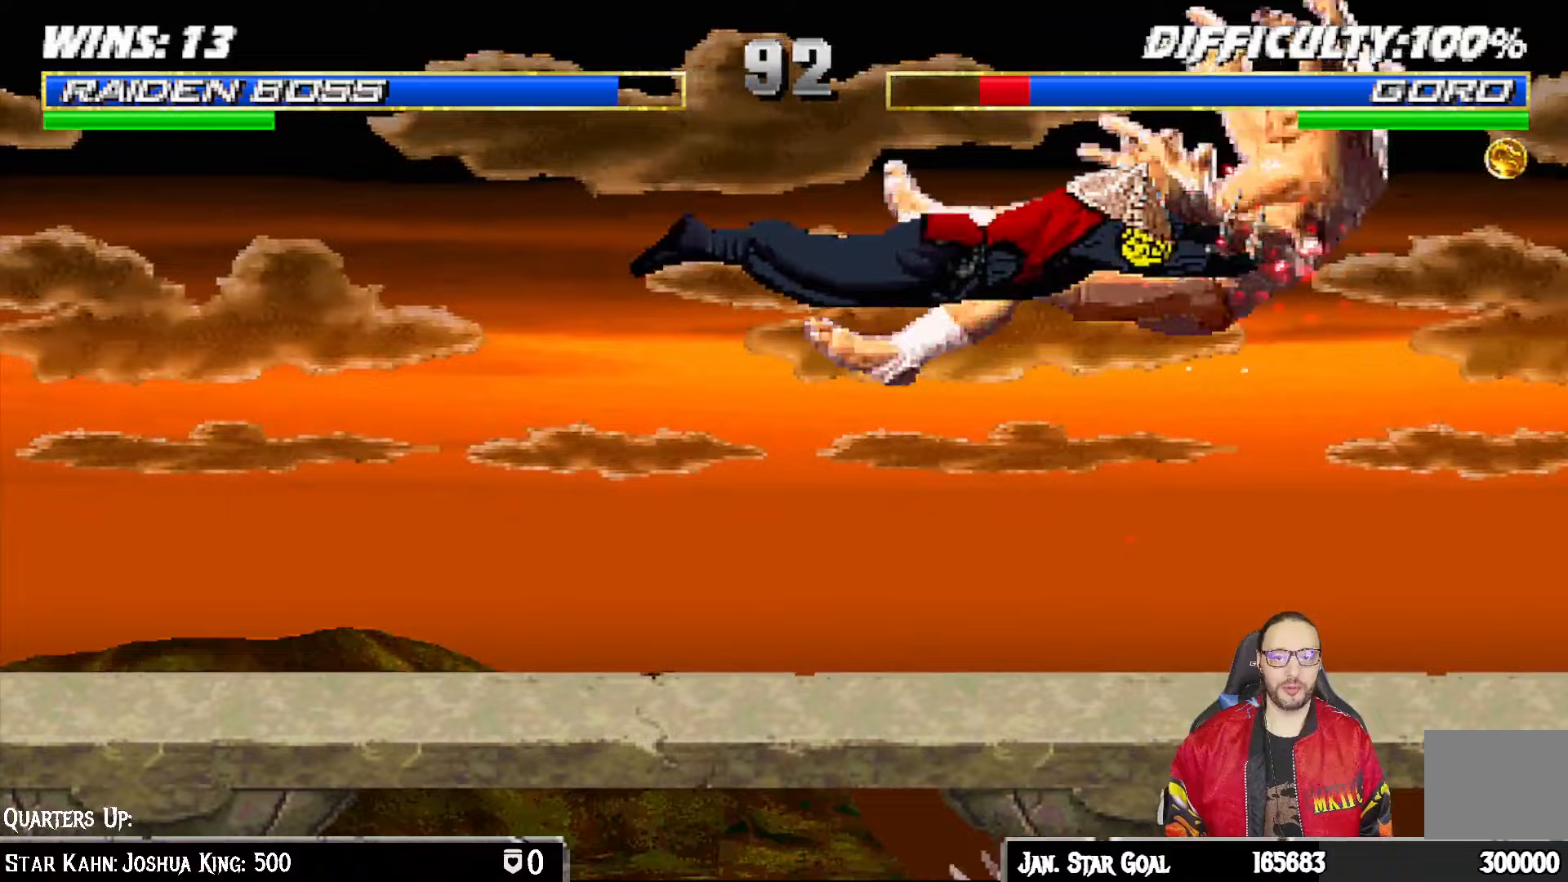
{"buttons": [], "left_stick": "center", "right_stick": "center", "events": []}
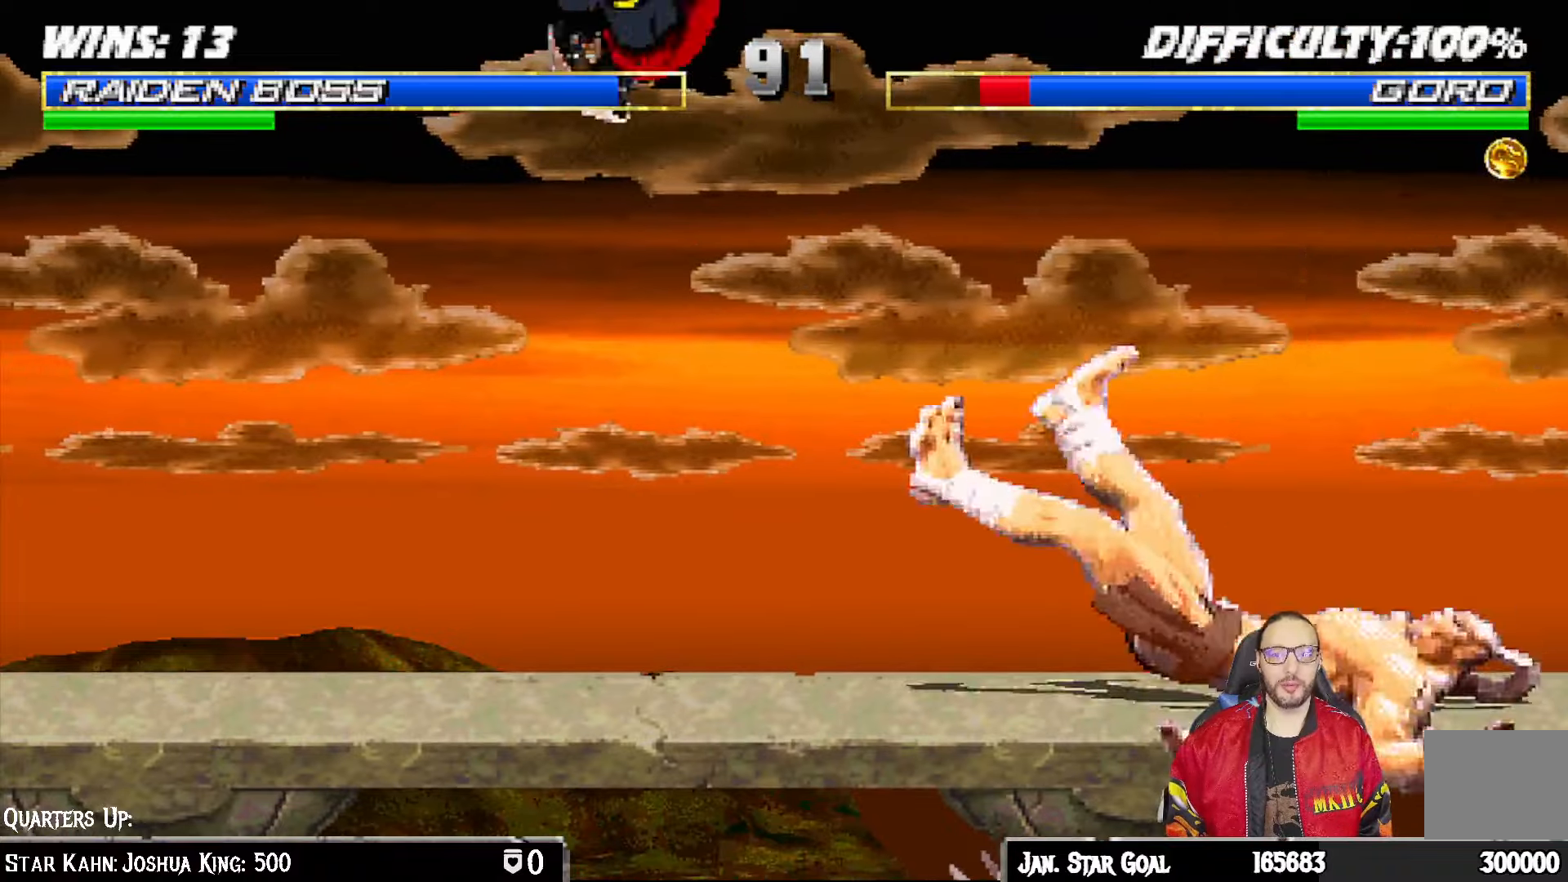
{"buttons": ["CROSS"], "left_stick": "center", "right_stick": "center", "events": [[200, "DPAD_LEFT", "down"], [267, "DPAD_LEFT", "up"], [317, "DPAD_RIGHT", "down"], [350, "CROSS", "down"], [400, "DPAD_RIGHT", "up"], [450, "CROSS", "up"], [483, "CROSS", "down"]]}
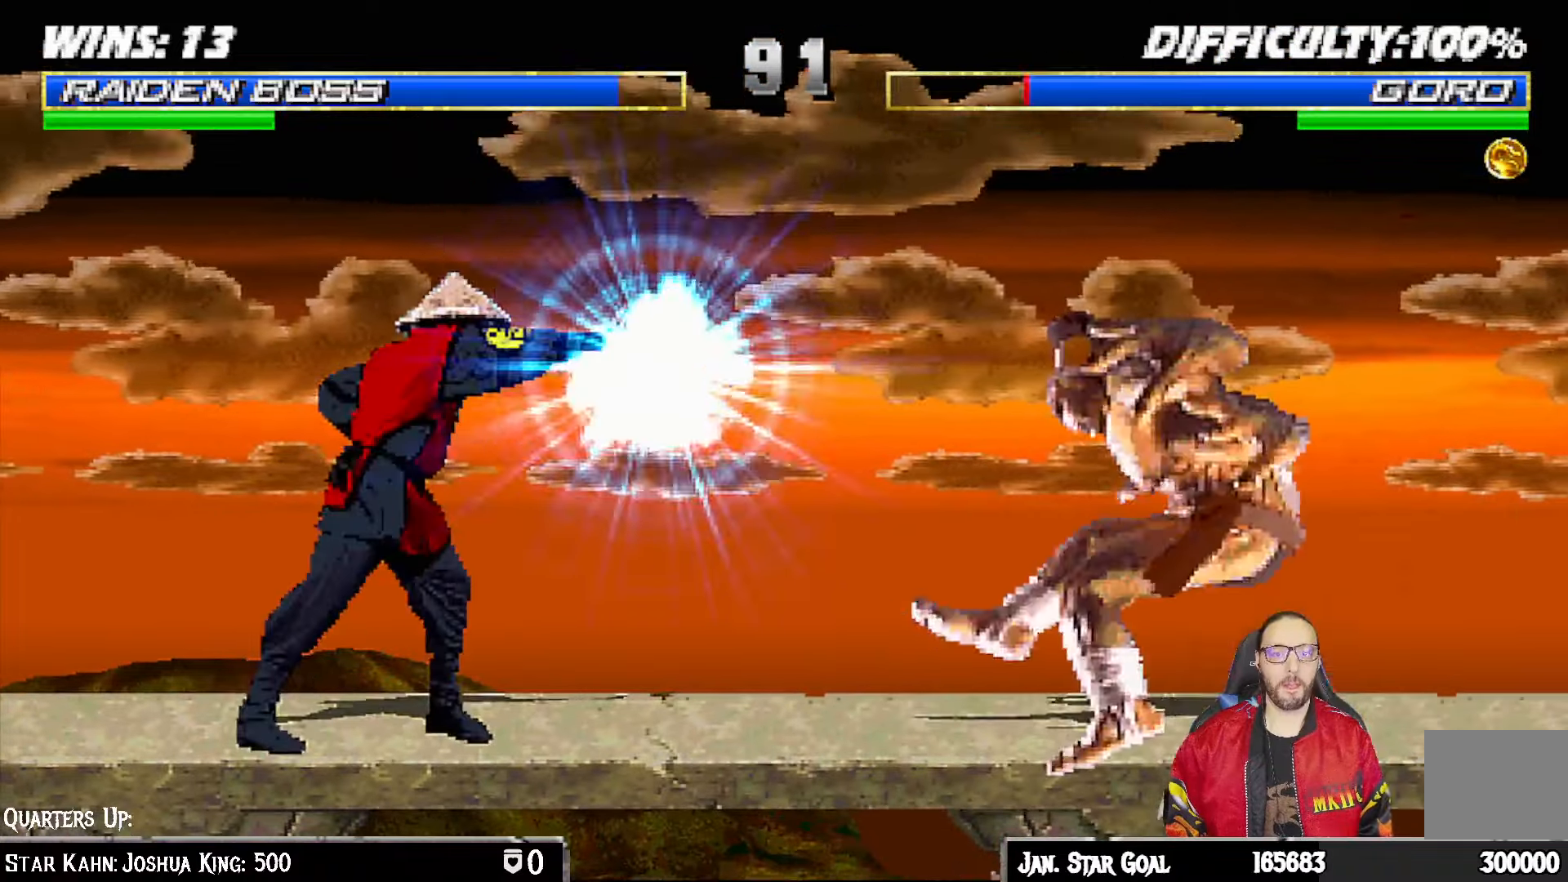
{"buttons": [], "left_stick": "center", "right_stick": "center", "events": [[167, "CROSS", "up"], [267, "DPAD_LEFT", "down"], [333, "DPAD_UP", "down"], [350, "DPAD_LEFT", "up"], [350, "DPAD_UP", "up"], [383, "CROSS", "down"], [383, "DPAD_RIGHT", "down"], [450, "DPAD_RIGHT", "up"], [467, "CROSS", "up"]]}
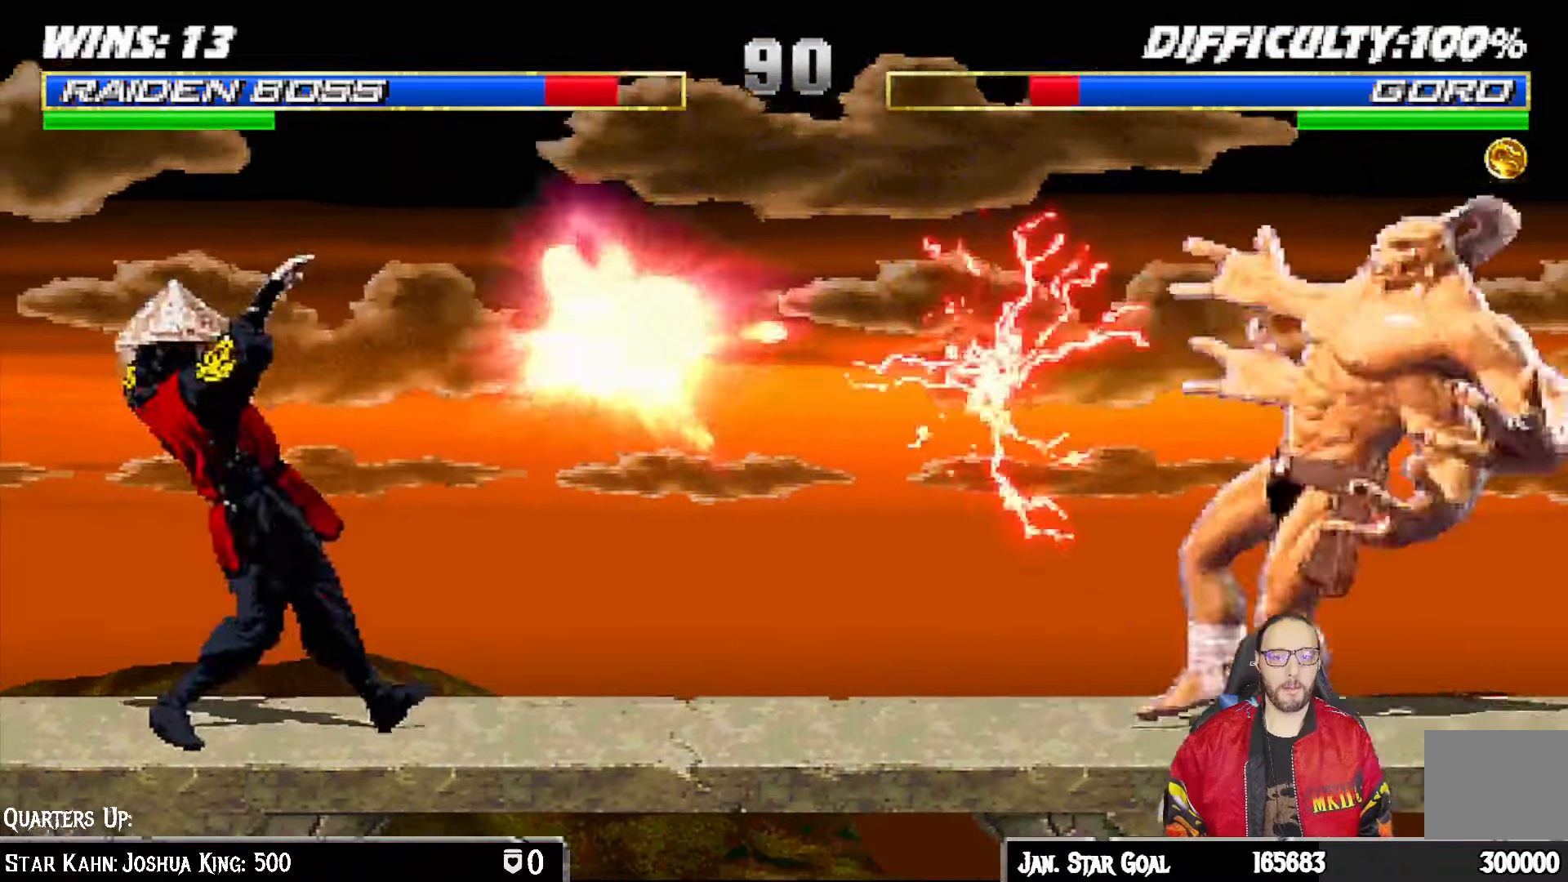
{"buttons": [], "left_stick": "center", "right_stick": "center"}
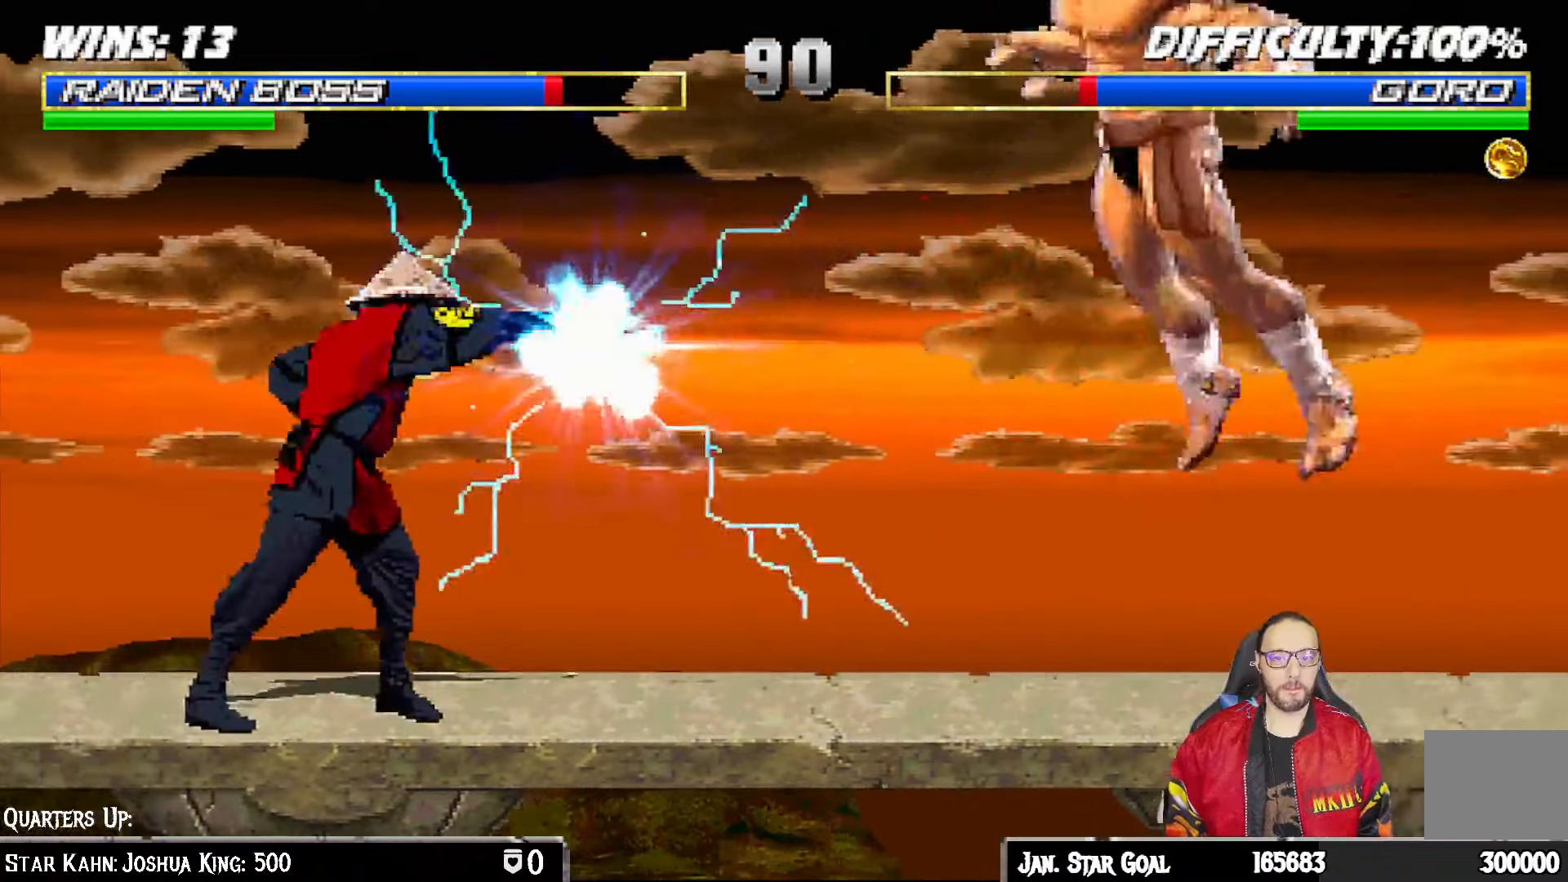
{"buttons": [], "left_stick": "center", "right_stick": "center", "events": [[50, "CROSS", "down"], [183, "CROSS", "up"]]}
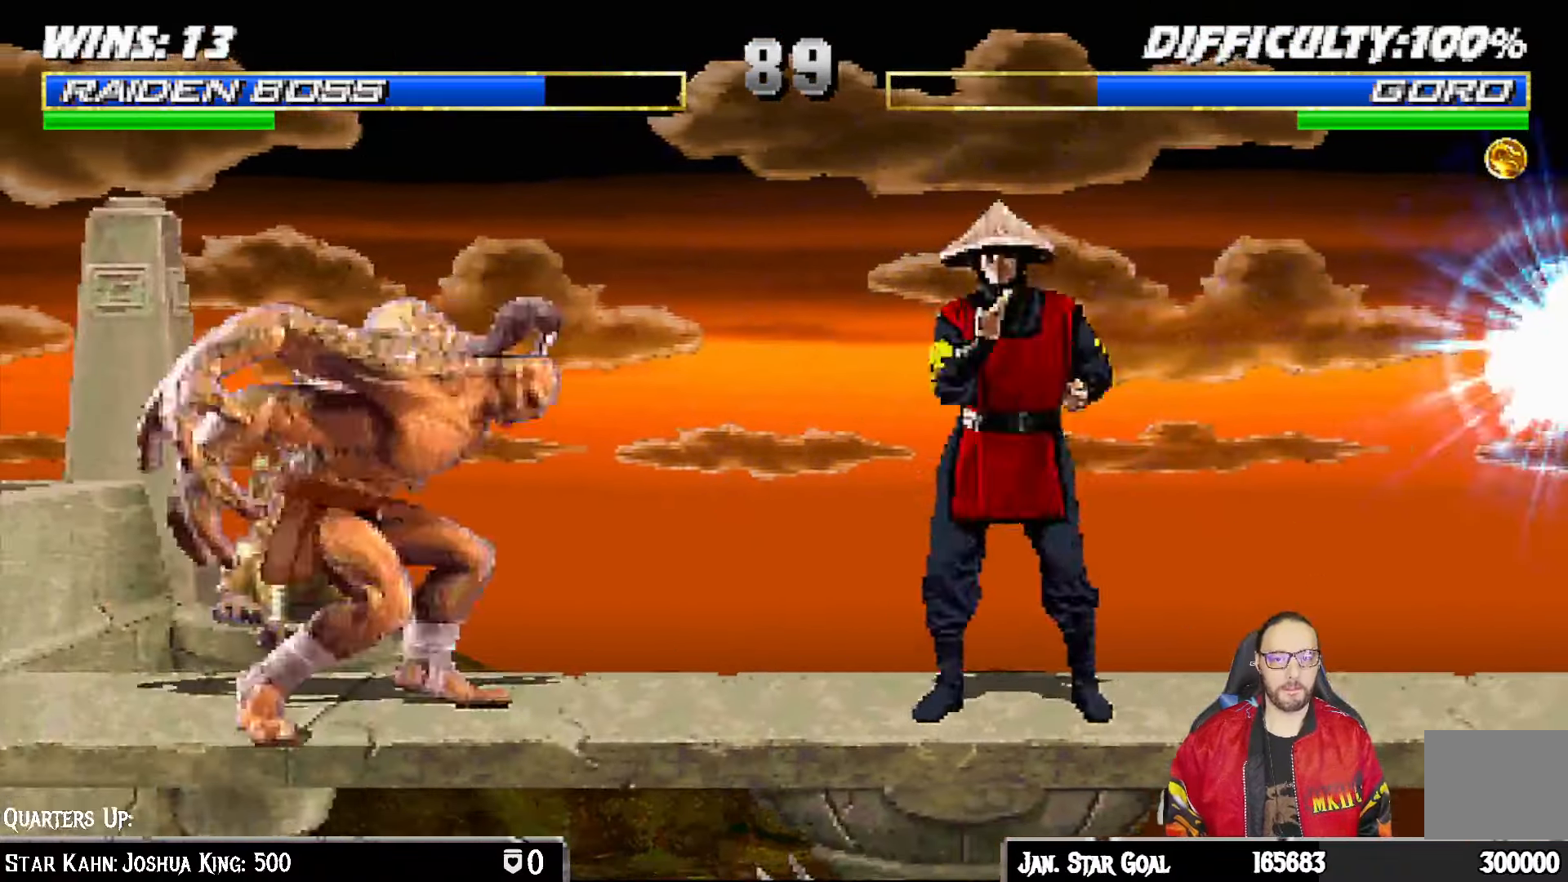
{"buttons": ["TRIANGLE"], "left_stick": "center", "right_stick": "center", "events": [[33, "DPAD_RIGHT", "down"], [50, "L1", "down"], [67, "DPAD_UP", "down"], [300, "TRIANGLE", "down"], [400, "DPAD_UP", "up"], [400, "TRIANGLE", "up"], [417, "DPAD_RIGHT", "up"], [450, "L1", "up"], [467, "TRIANGLE", "down"]]}
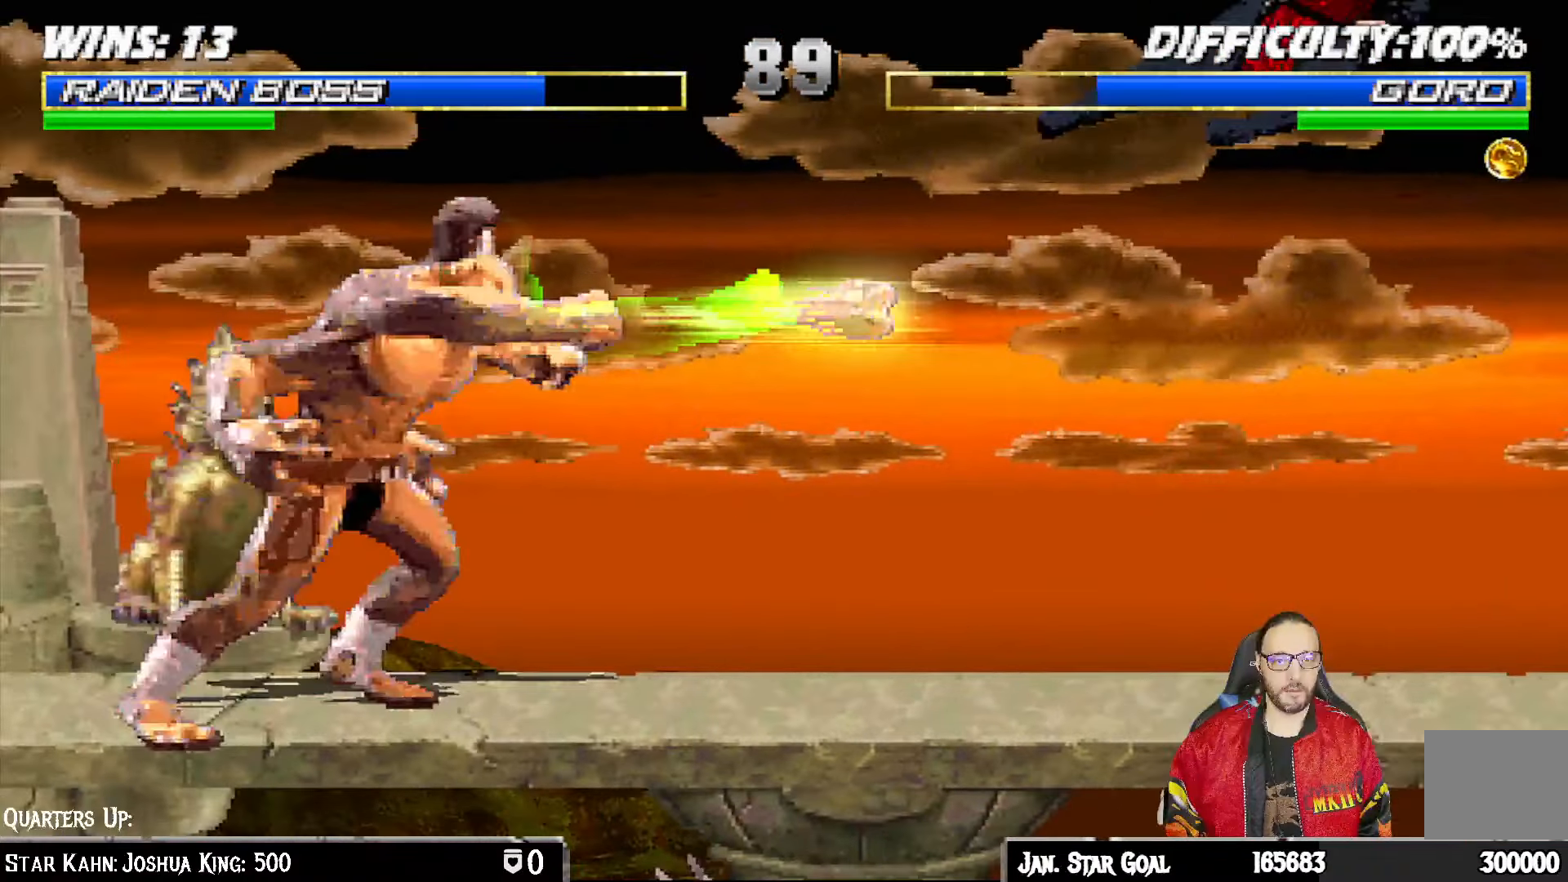
{"buttons": ["R1"], "left_stick": "center", "right_stick": "center", "events": [[33, "TRIANGLE", "up"], [167, "R1", "down"]]}
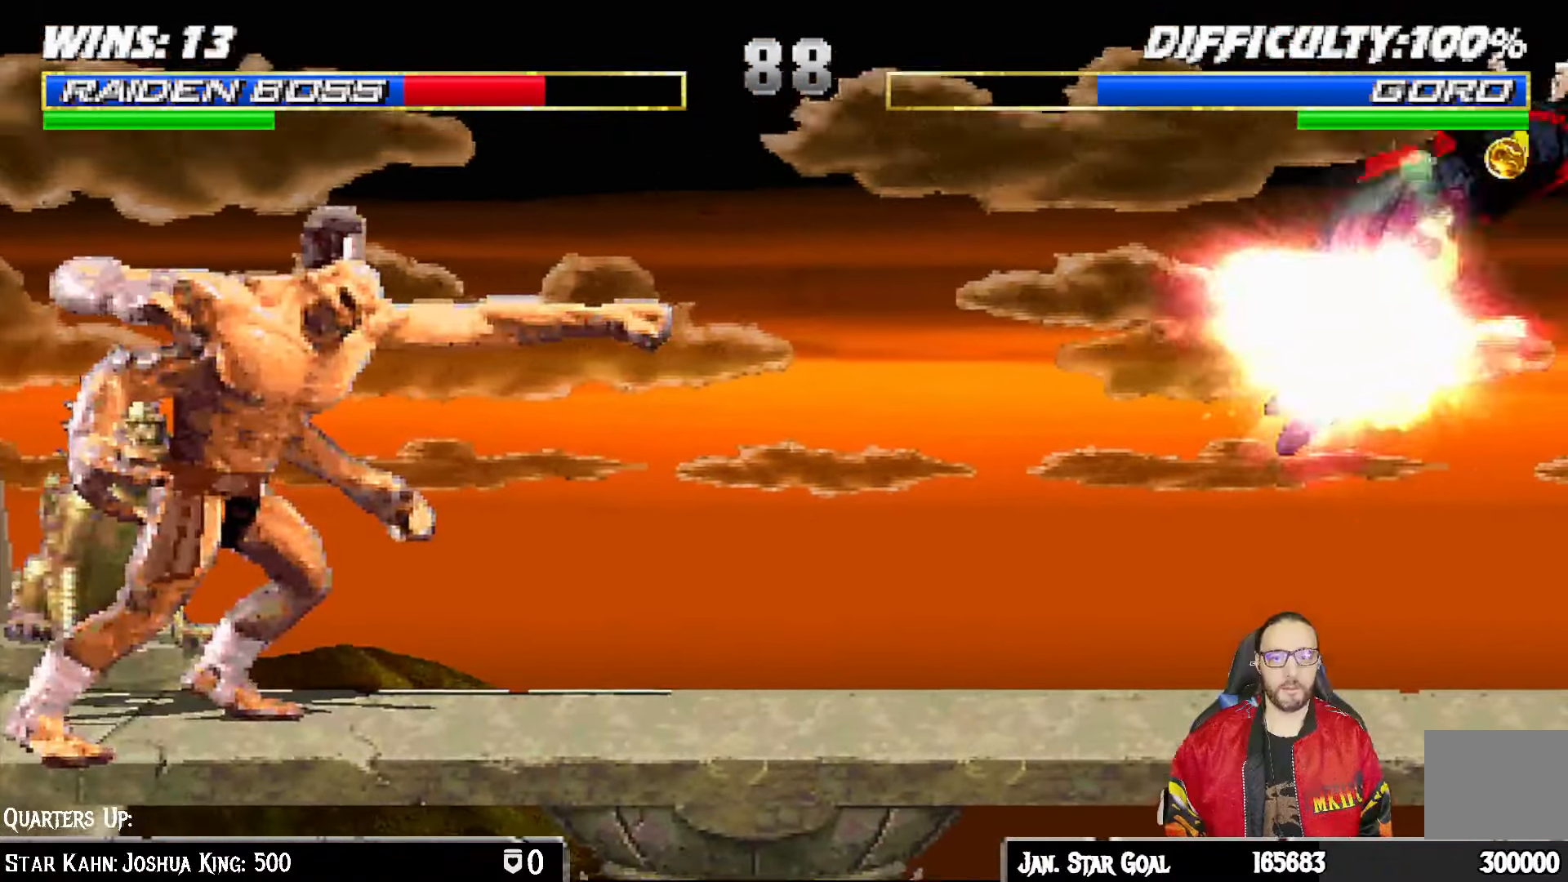
{"buttons": [], "left_stick": "center", "right_stick": "center", "events": [[100, "DPAD_DOWN", "down"], [100, "L1", "down"], [117, "DPAD_RIGHT", "down"], [383, "R1", "up"], [433, "DPAD_DOWN", "up"], [450, "DPAD_RIGHT", "up"], [500, "L1", "up"]]}
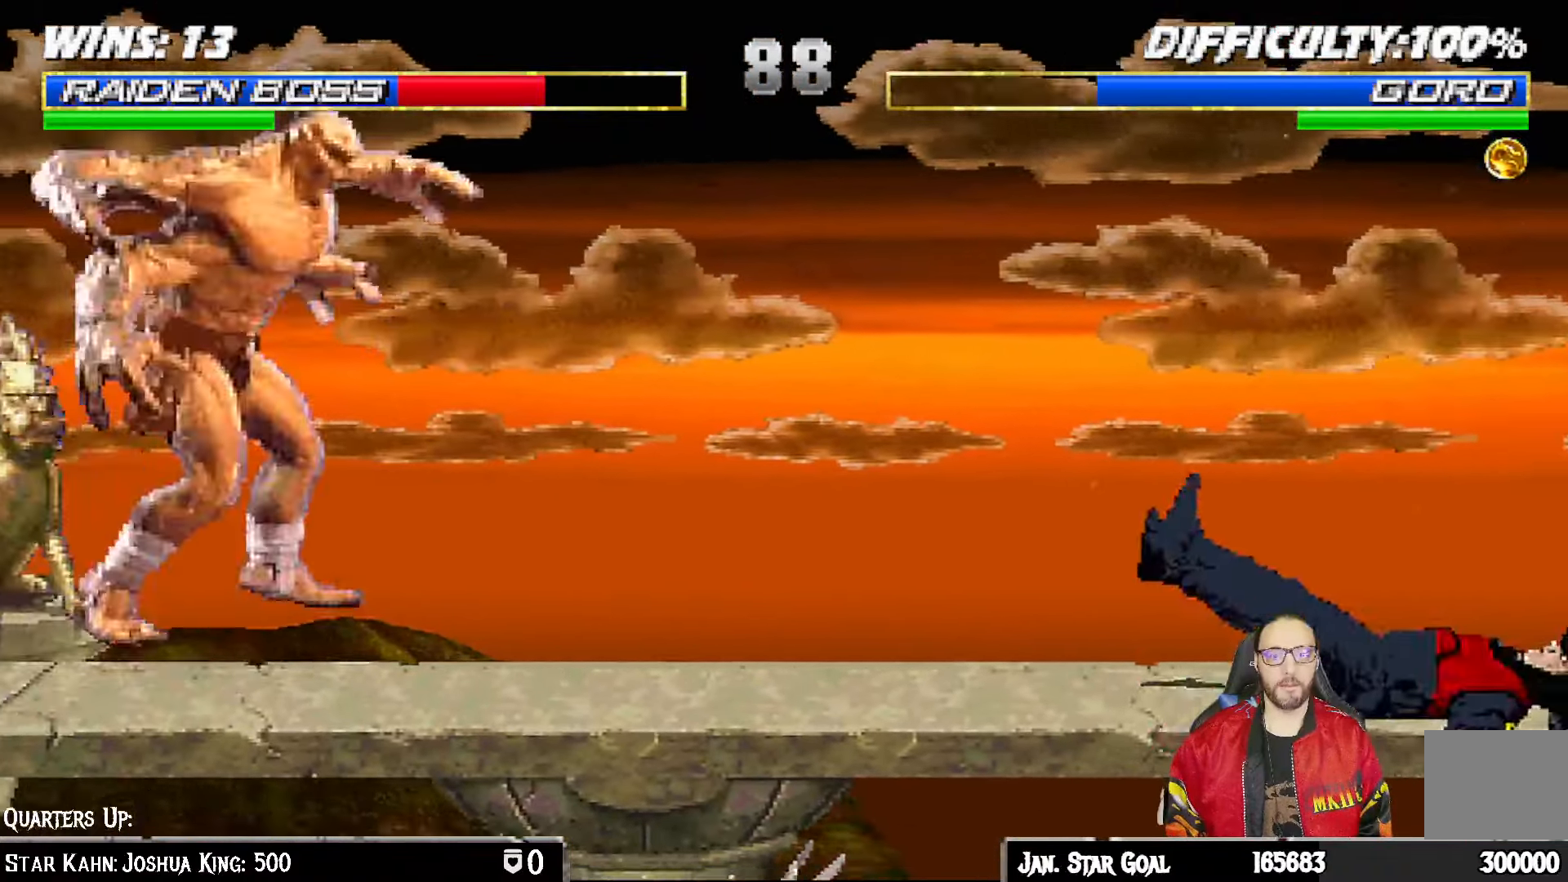
{"buttons": ["L1"], "left_stick": "center", "right_stick": "center", "events": [[317, "DPAD_LEFT", "down"], [333, "DPAD_UP", "down"], [333, "L1", "down"], [400, "TRIANGLE", "down"], [483, "DPAD_LEFT", "up"], [500, "DPAD_UP", "up"], [500, "TRIANGLE", "up"]]}